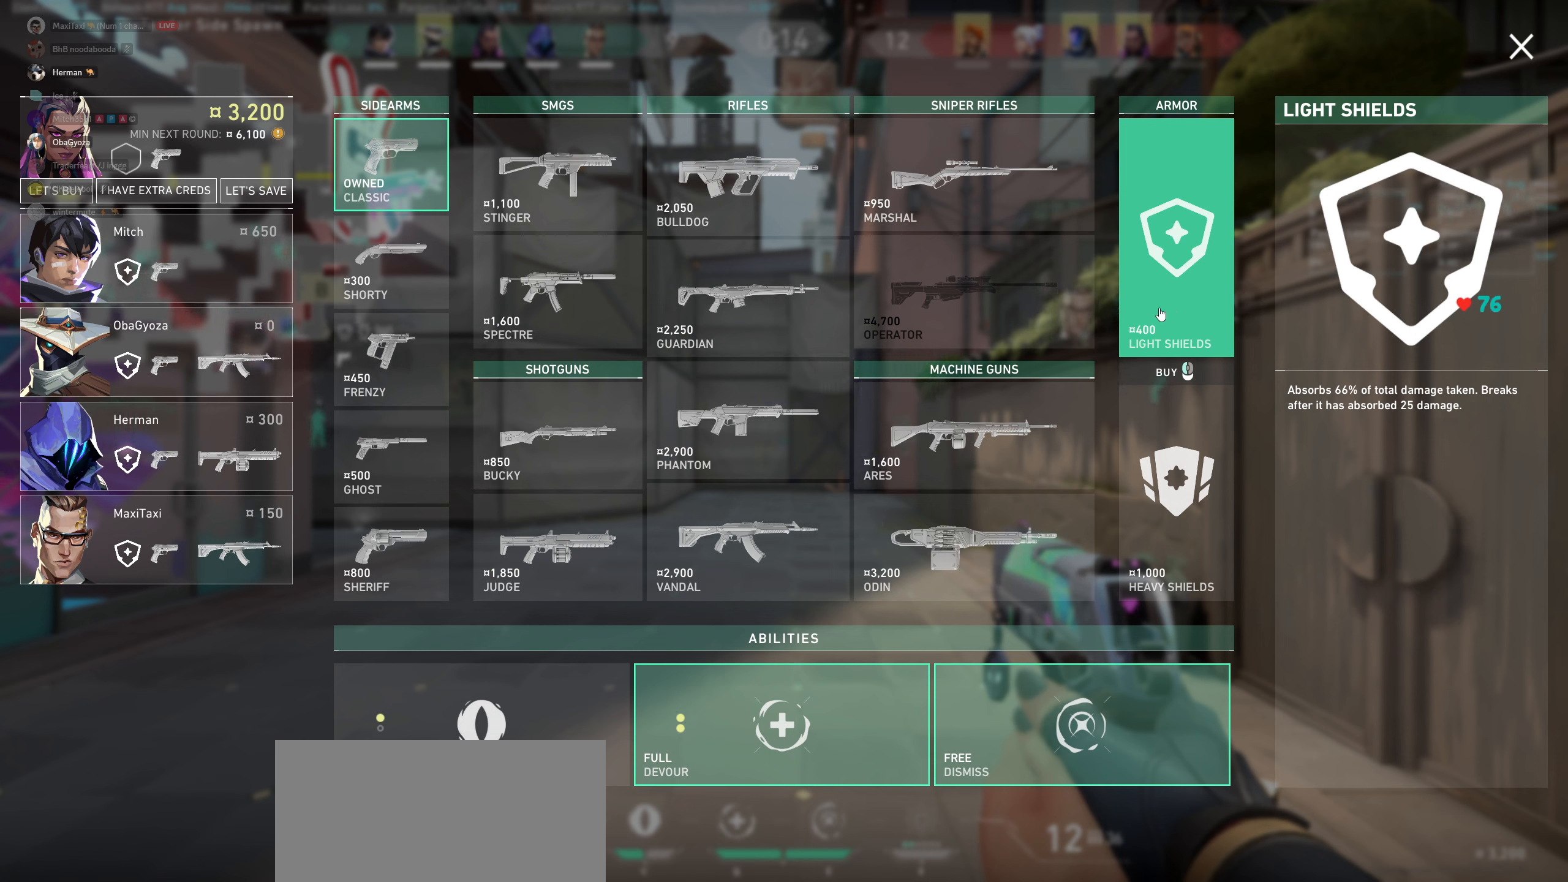
Gameplay with keyboard and mouse; each line is a JSON object with the keys and mouse buttons held at the frame after it. "events" lists presses ("down") and releases ("up") of "a", "ctrl", "d", "e", "q", "s", "shift", "space", "w", "mouse_left", "mouse_wheel" and "mouse_right" between this image and that frame as [ms after this image, input, new state], when the widget could be followed in between. "mouse_left", "mouse_wheel", "mouse_right" = the "left", "wheel", "right" buttons of the "mouse" list. No other keys are recorded. "wheel" means that the mouse wheel is clicked or scrolled. Mouse movement is not recorded.
{"keys": [], "mouse": [], "events": [[233, "mouse_left", "down"], [367, "mouse_left", "up"]]}
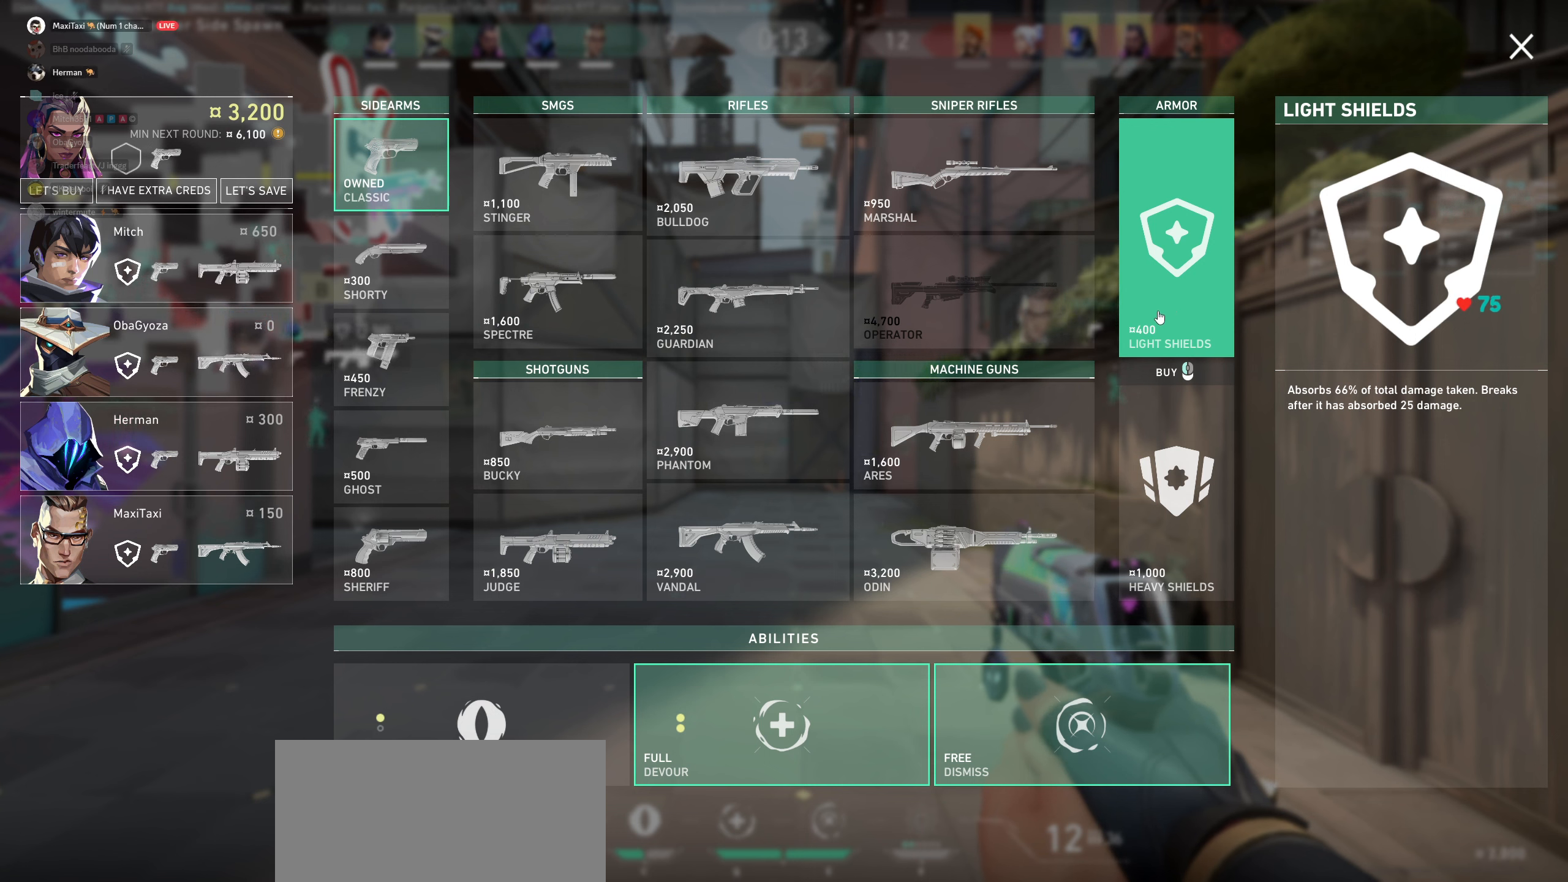
{"keys": [], "mouse": [], "events": []}
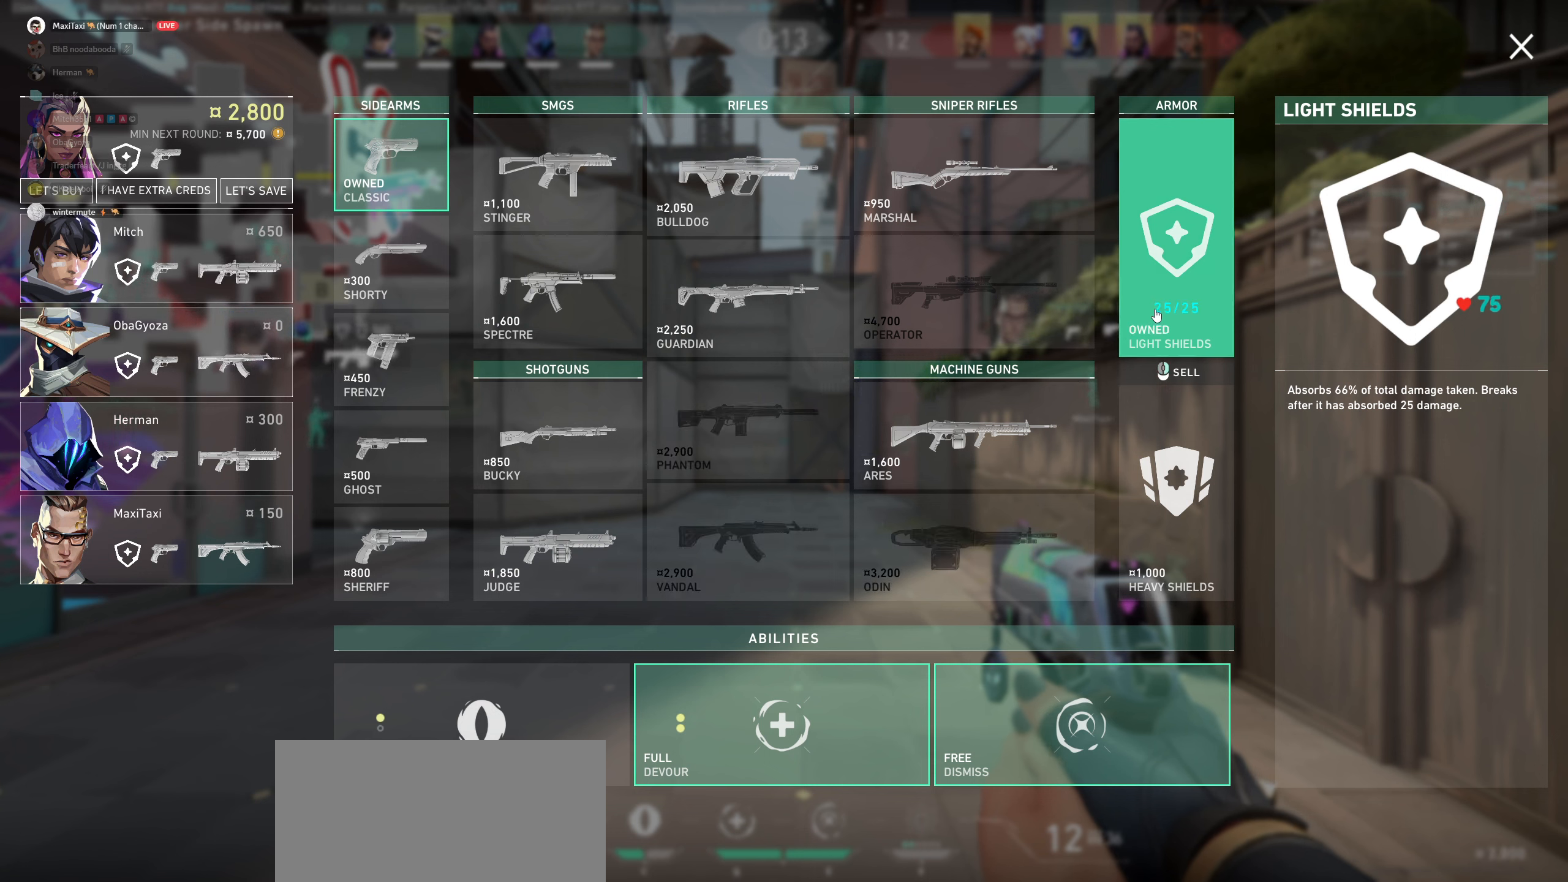
{"keys": [], "mouse": [], "events": [[167, "mouse_left", "down"], [283, "mouse_left", "up"]]}
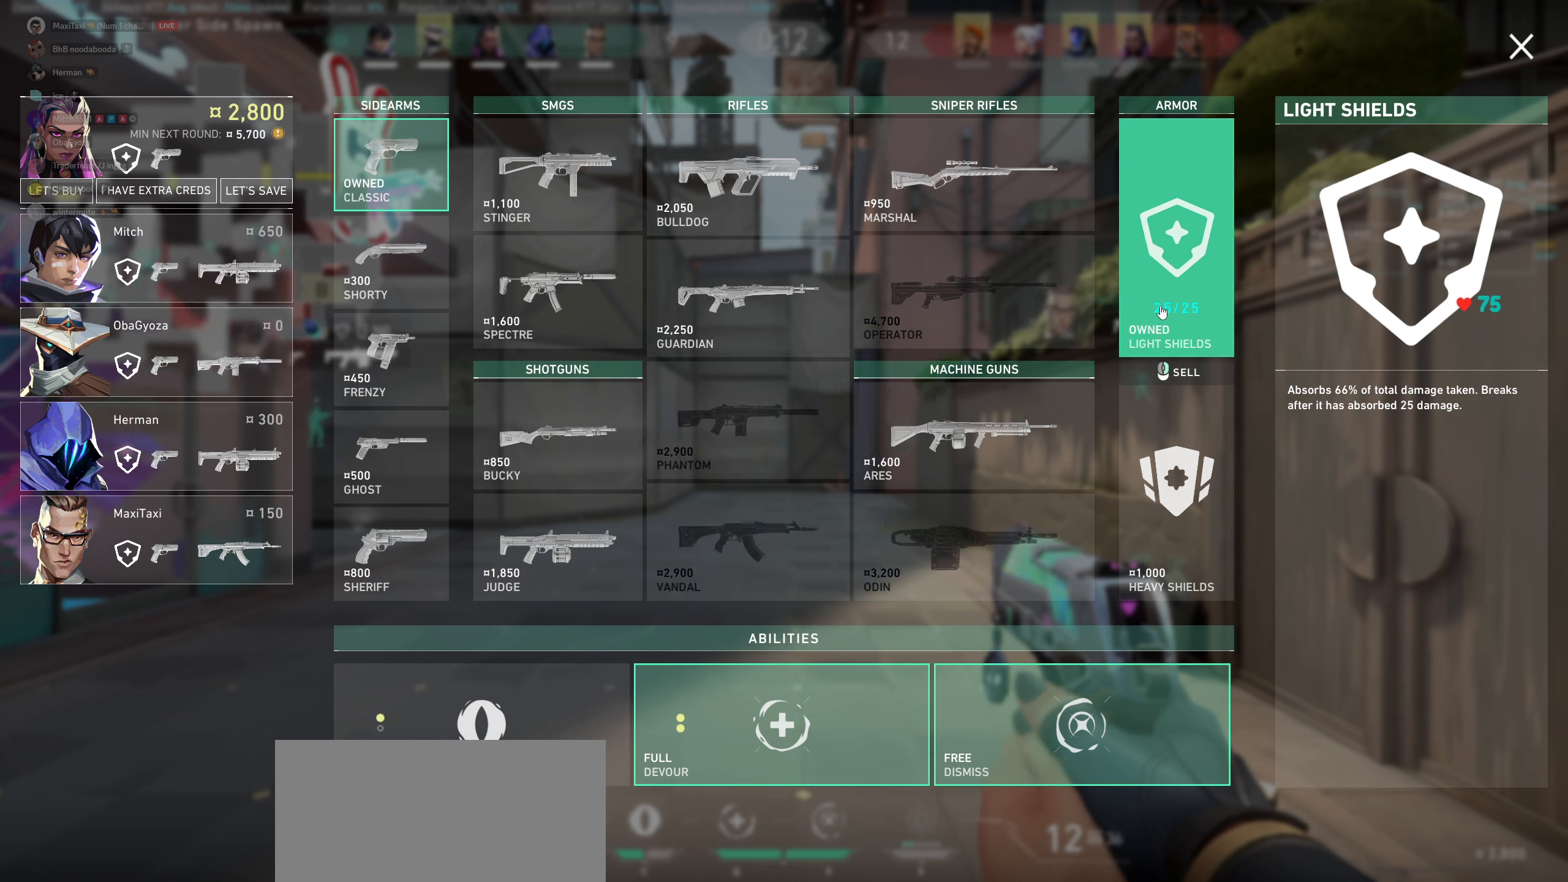
{"keys": [], "mouse": [], "events": []}
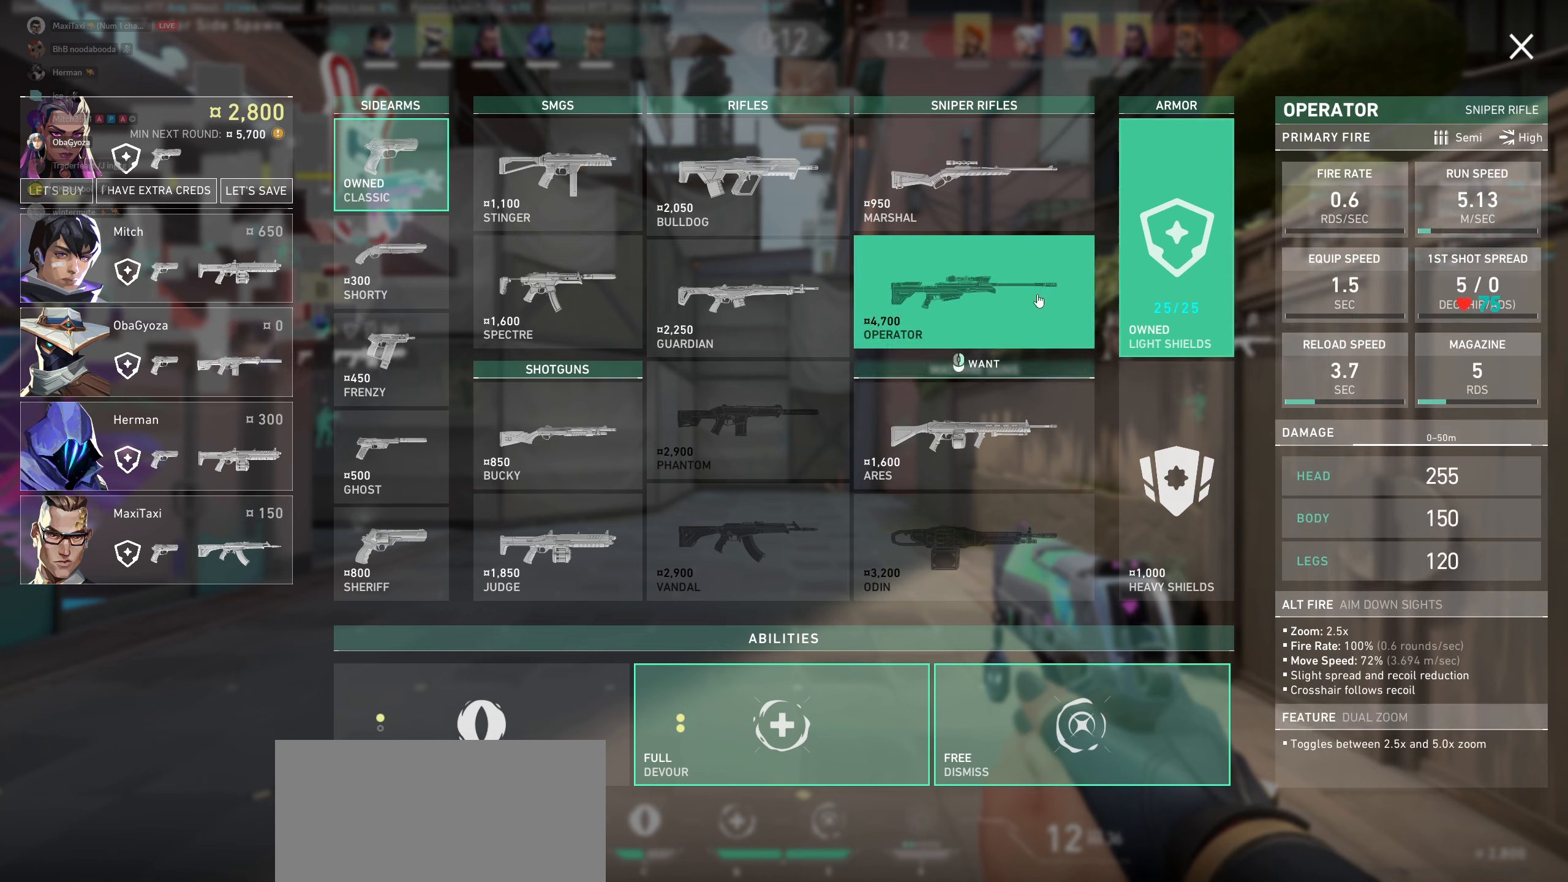
{"keys": [], "mouse": [], "events": [[217, "mouse_left", "down"], [300, "mouse_left", "up"]]}
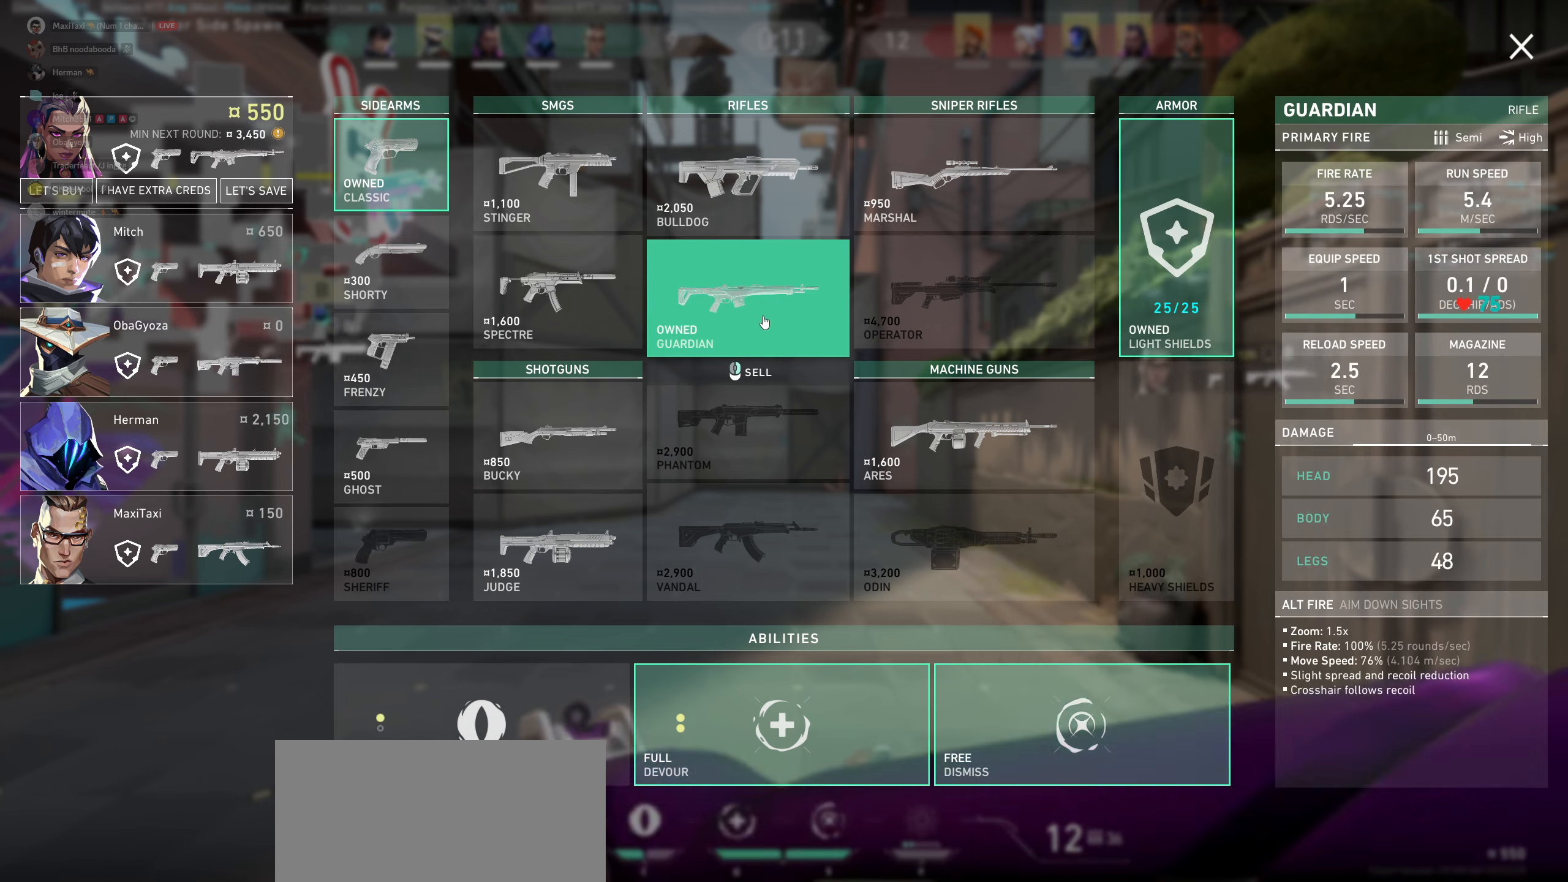
{"keys": [], "mouse": [], "events": []}
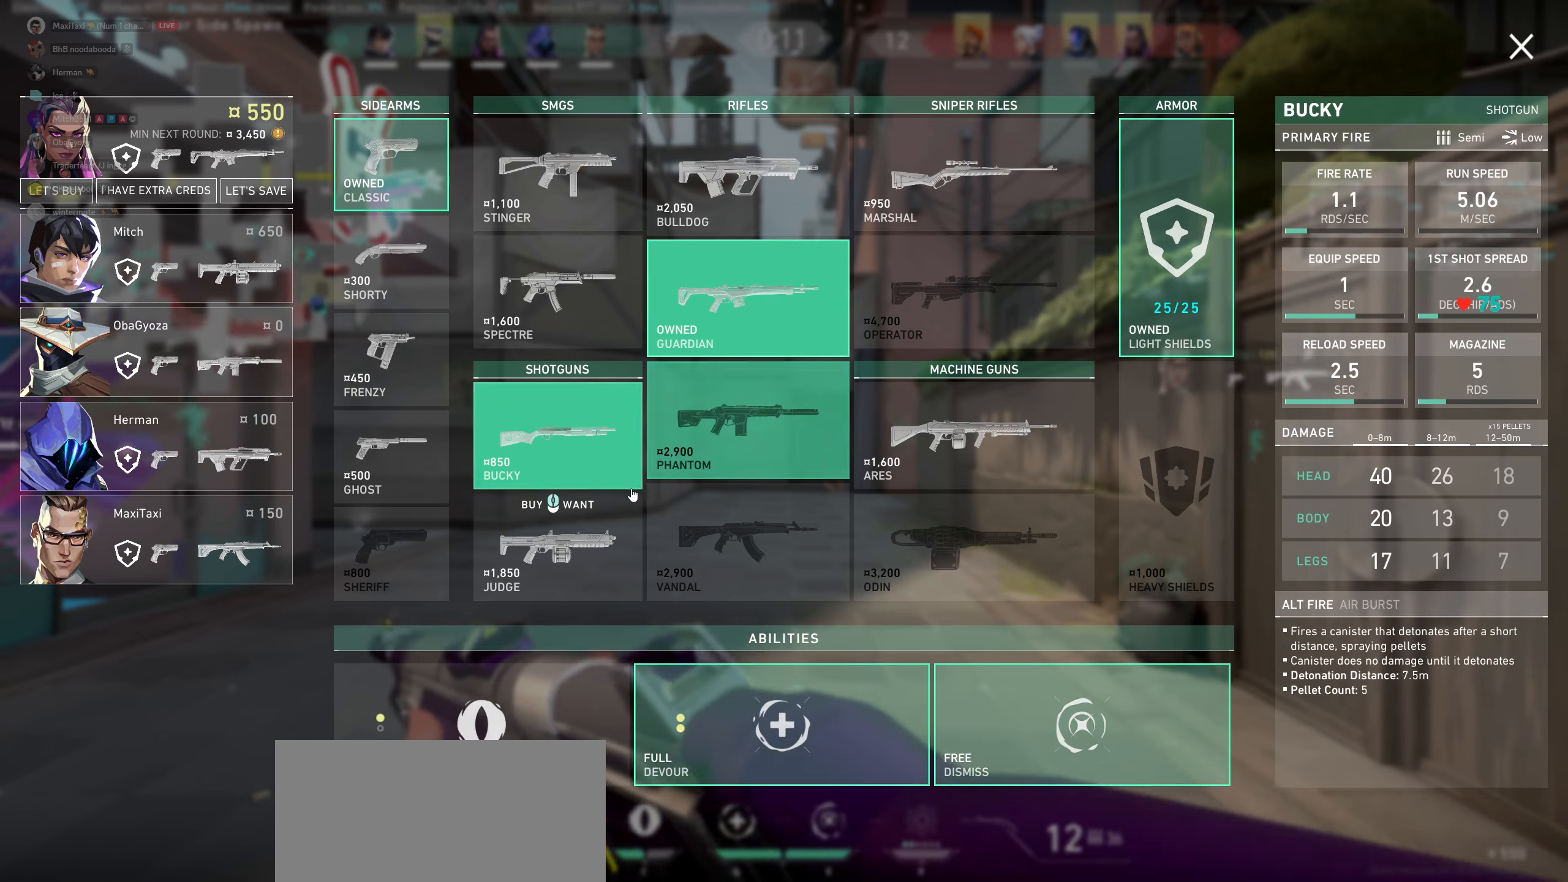
{"keys": [], "mouse": [], "events": []}
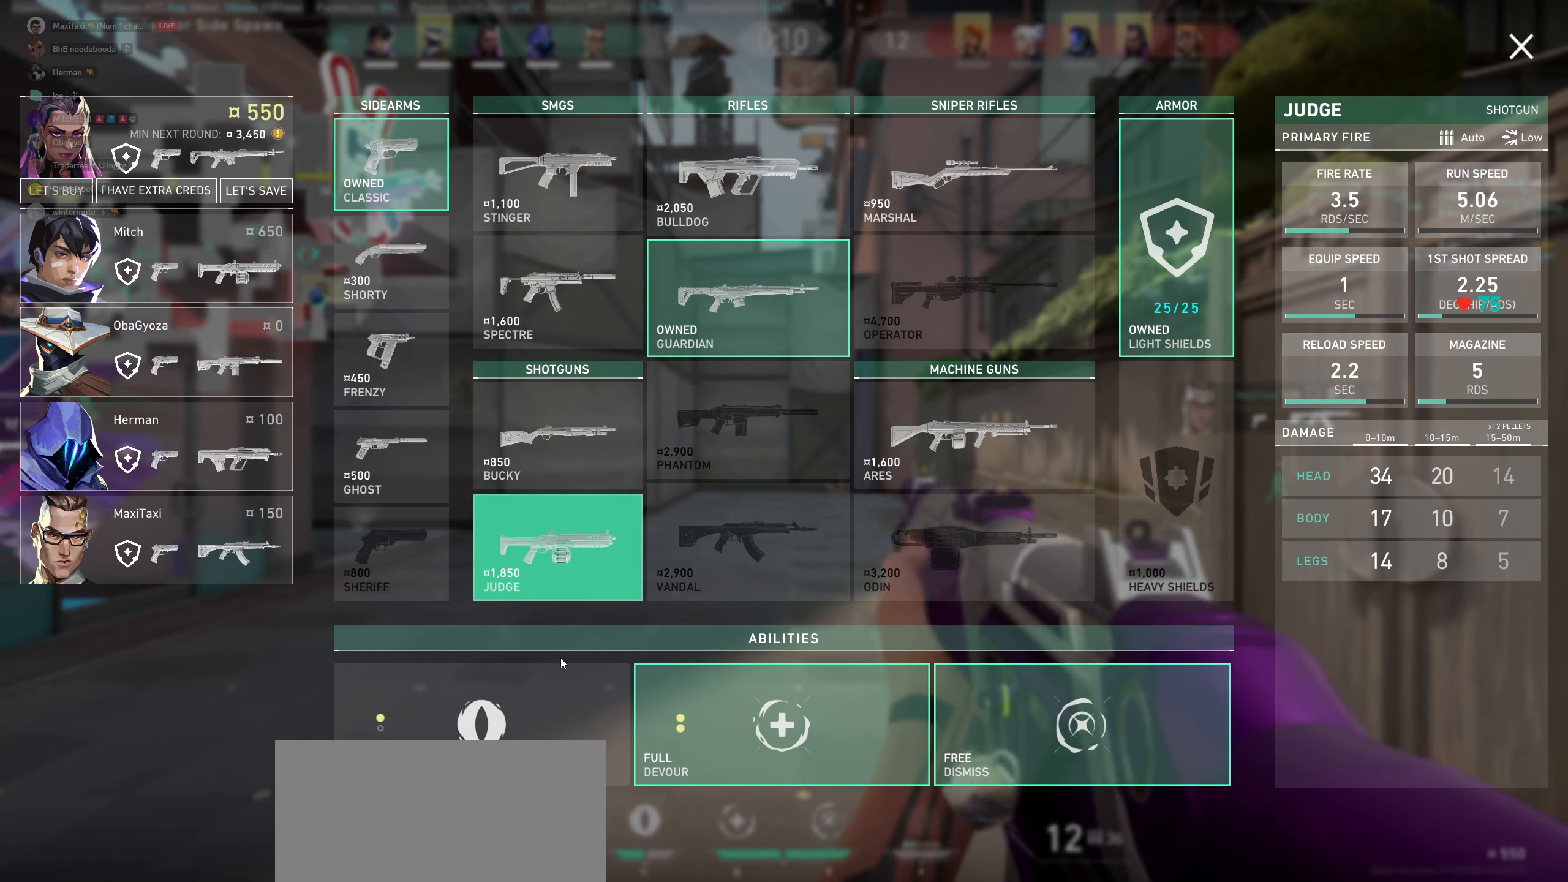
{"keys": [], "mouse": [], "events": []}
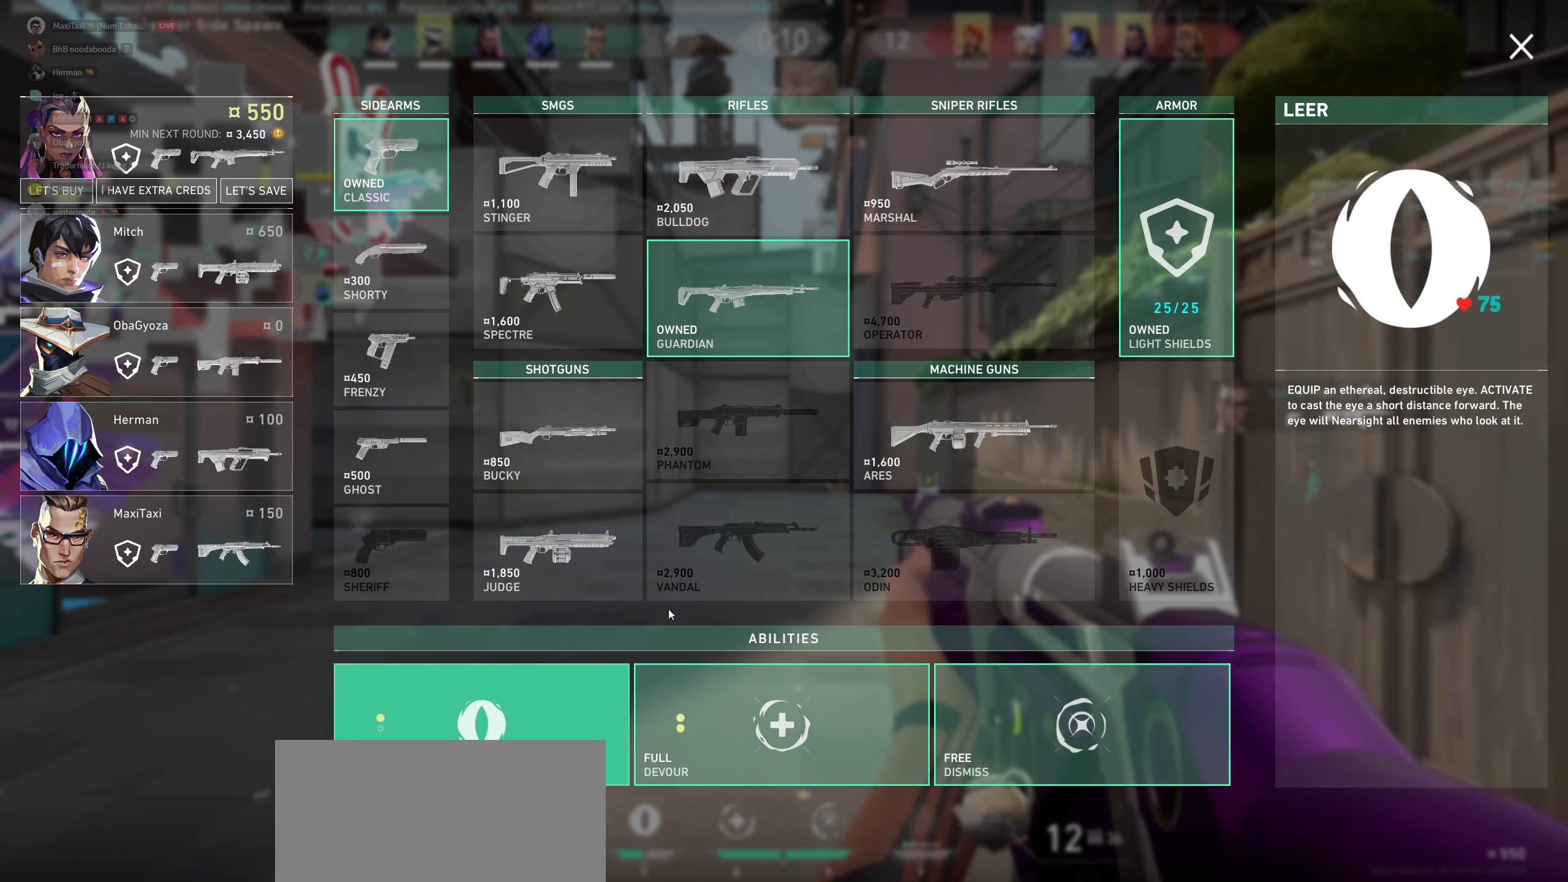
{"keys": [], "mouse": [], "events": []}
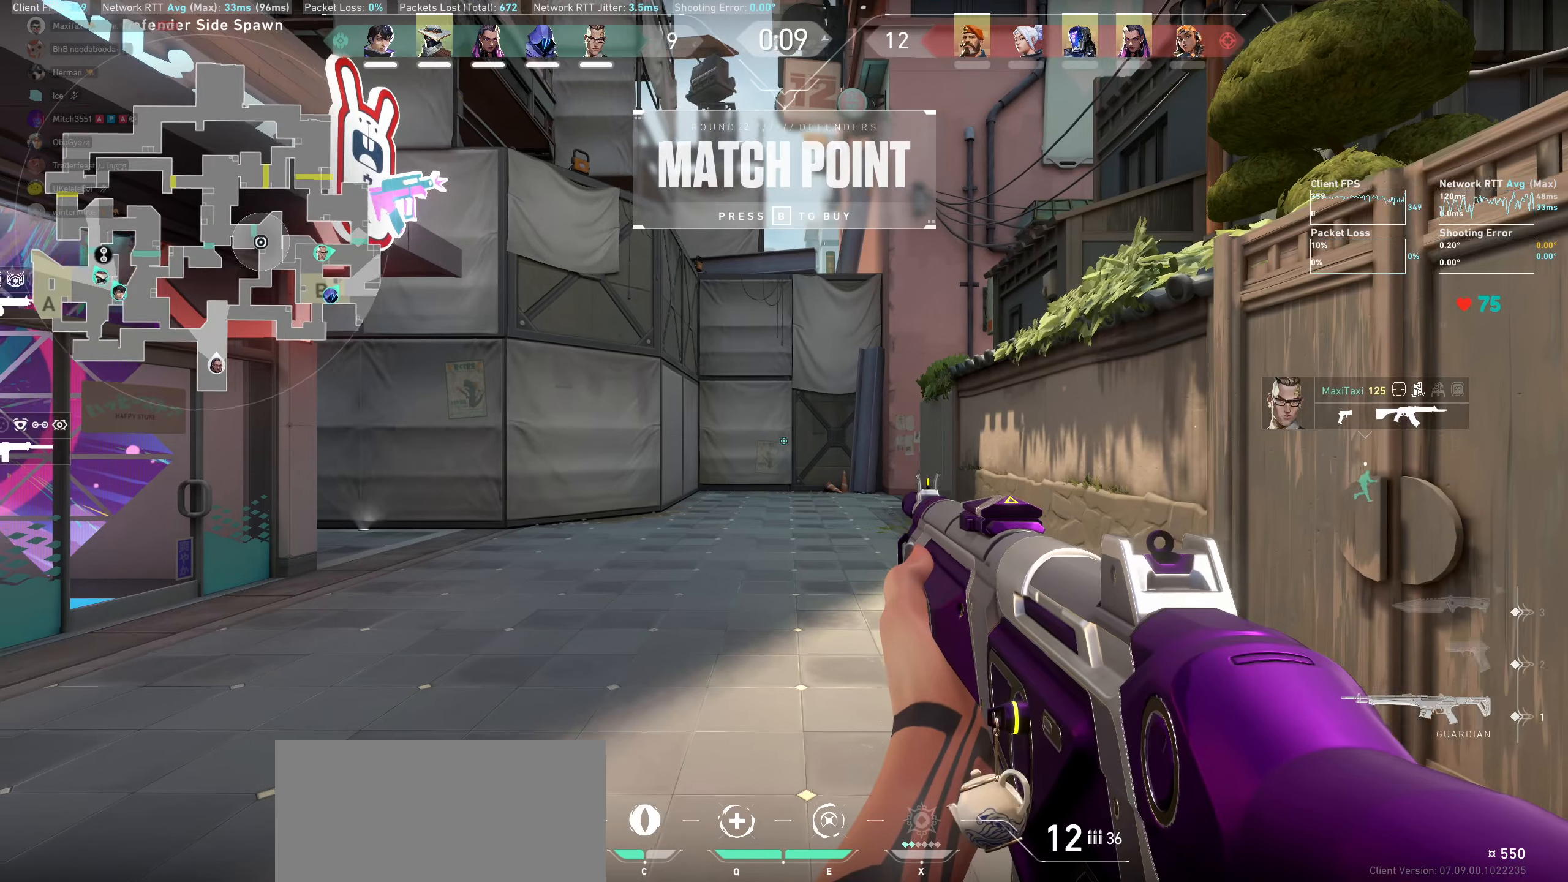
{"keys": ["d", "w"], "mouse": [], "events": [[83, "d", "down"], [300, "w", "down"]]}
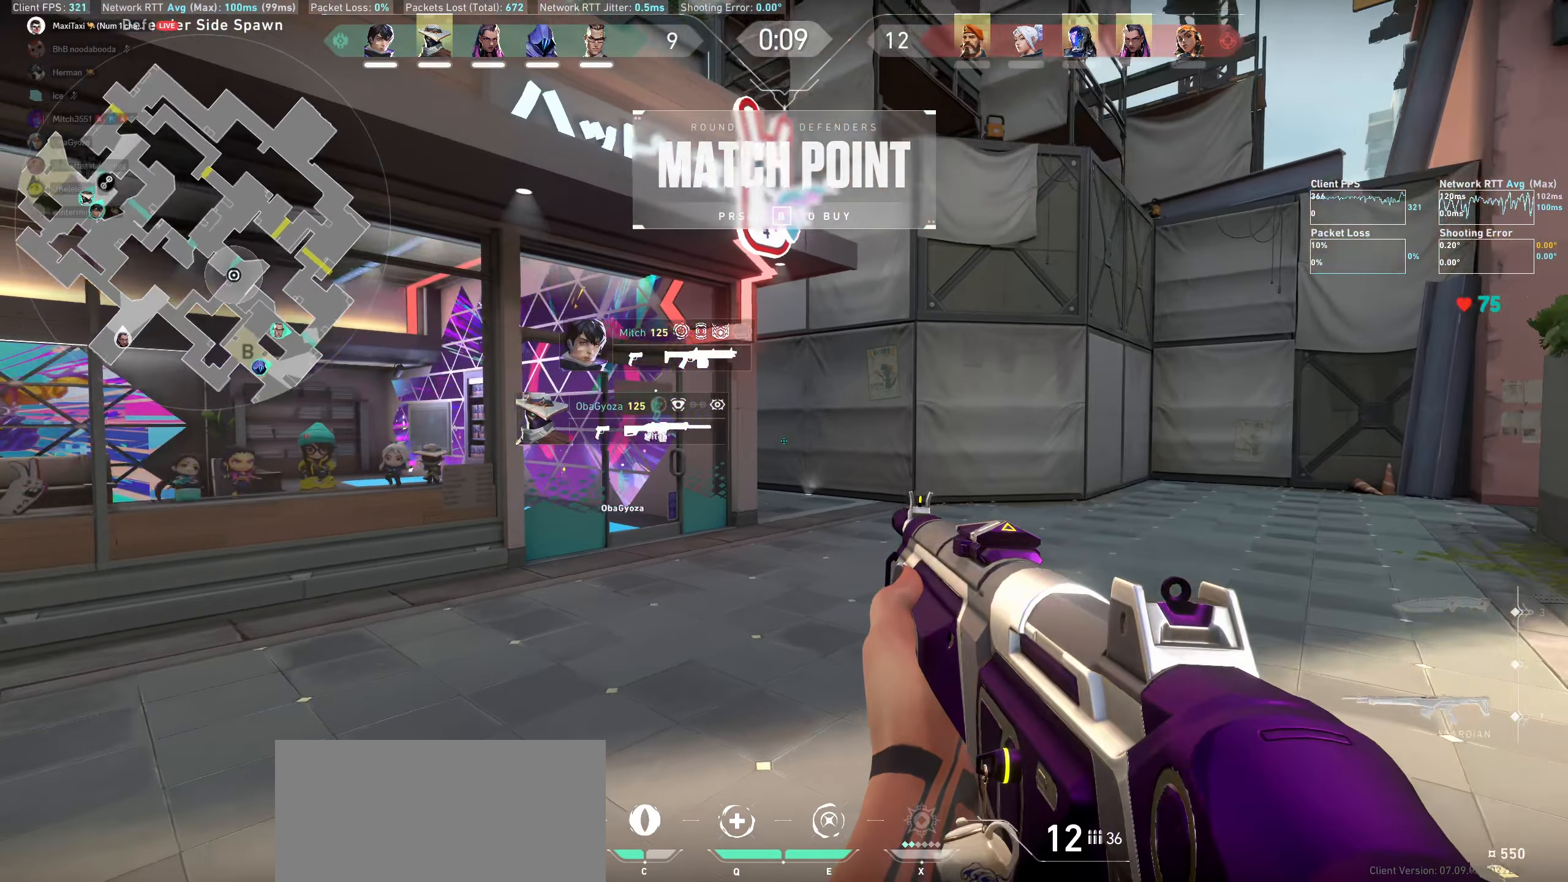
{"keys": ["w"], "mouse": [], "events": [[100, "d", "up"]]}
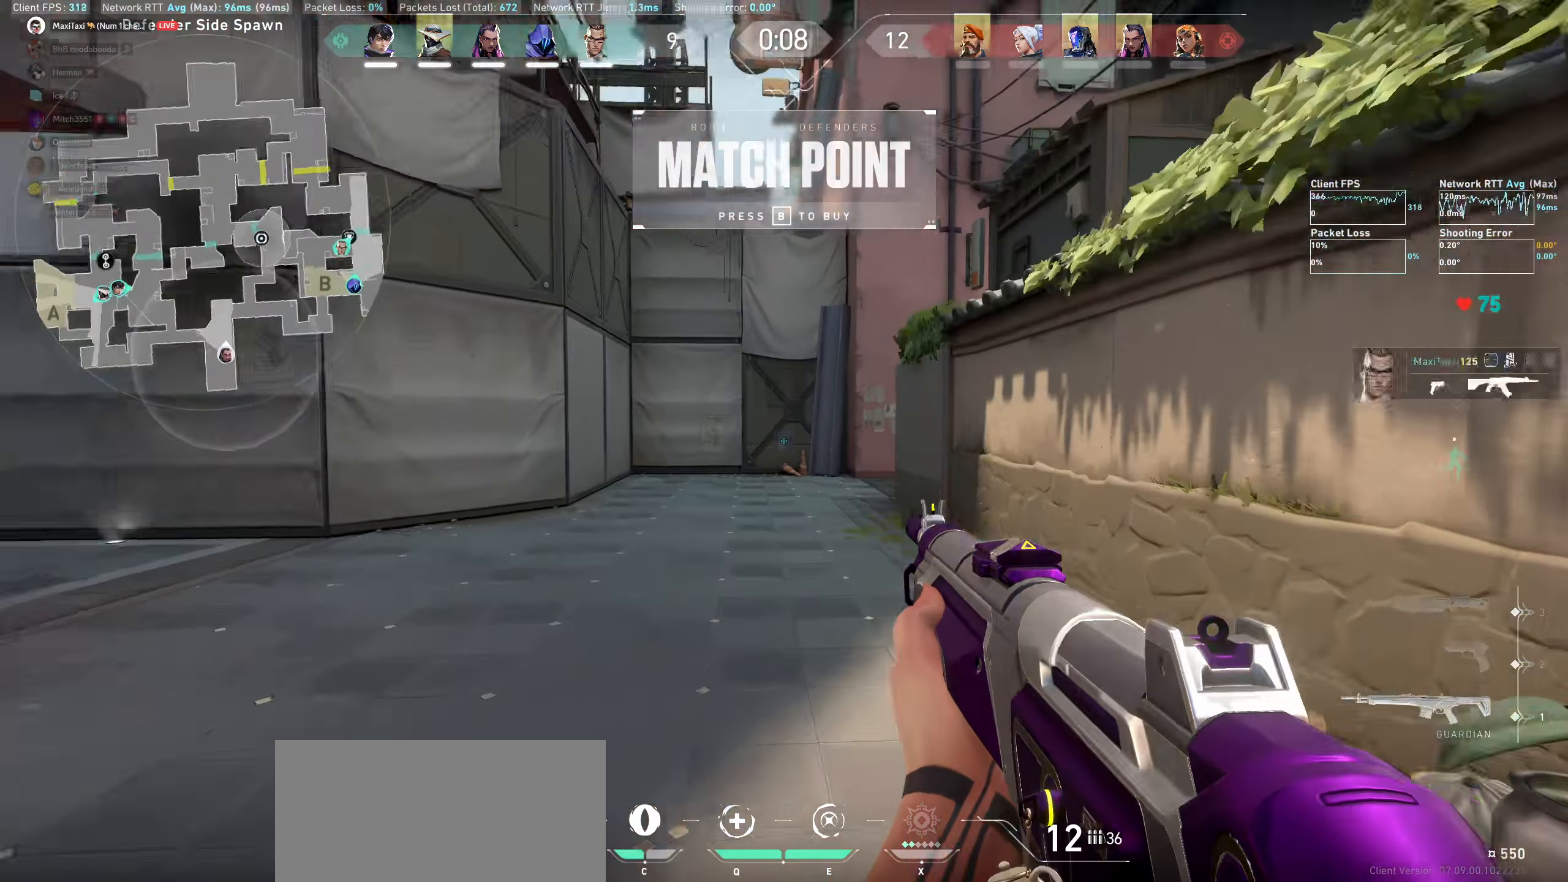
{"keys": ["a"], "mouse": [], "events": [[150, "a", "down"], [350, "w", "up"]]}
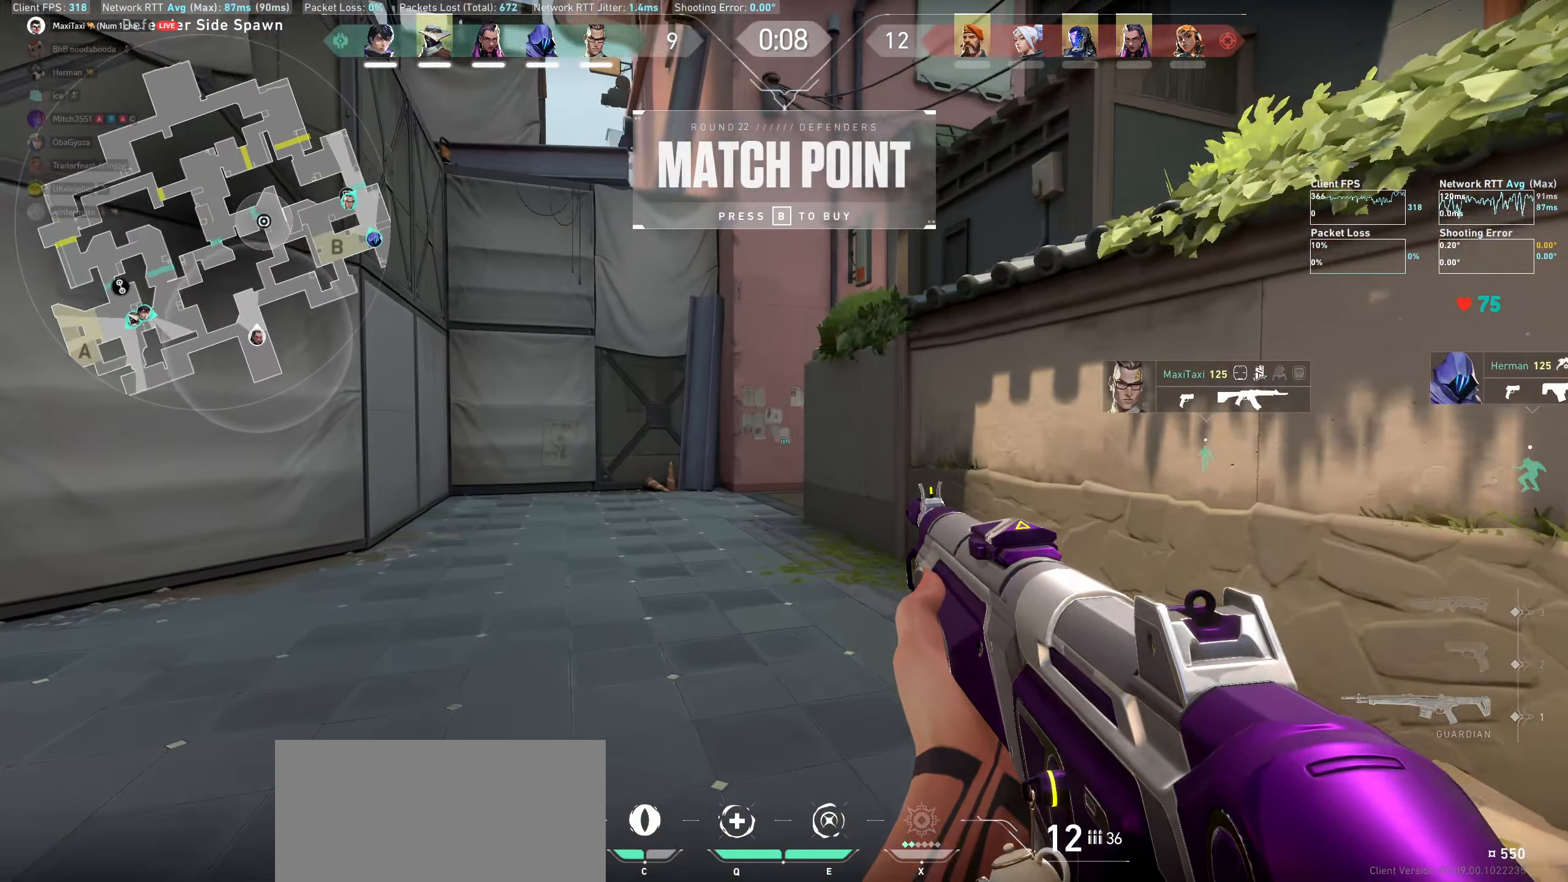
{"keys": ["a"], "mouse": [], "events": [[17, "w", "down"], [467, "w", "up"]]}
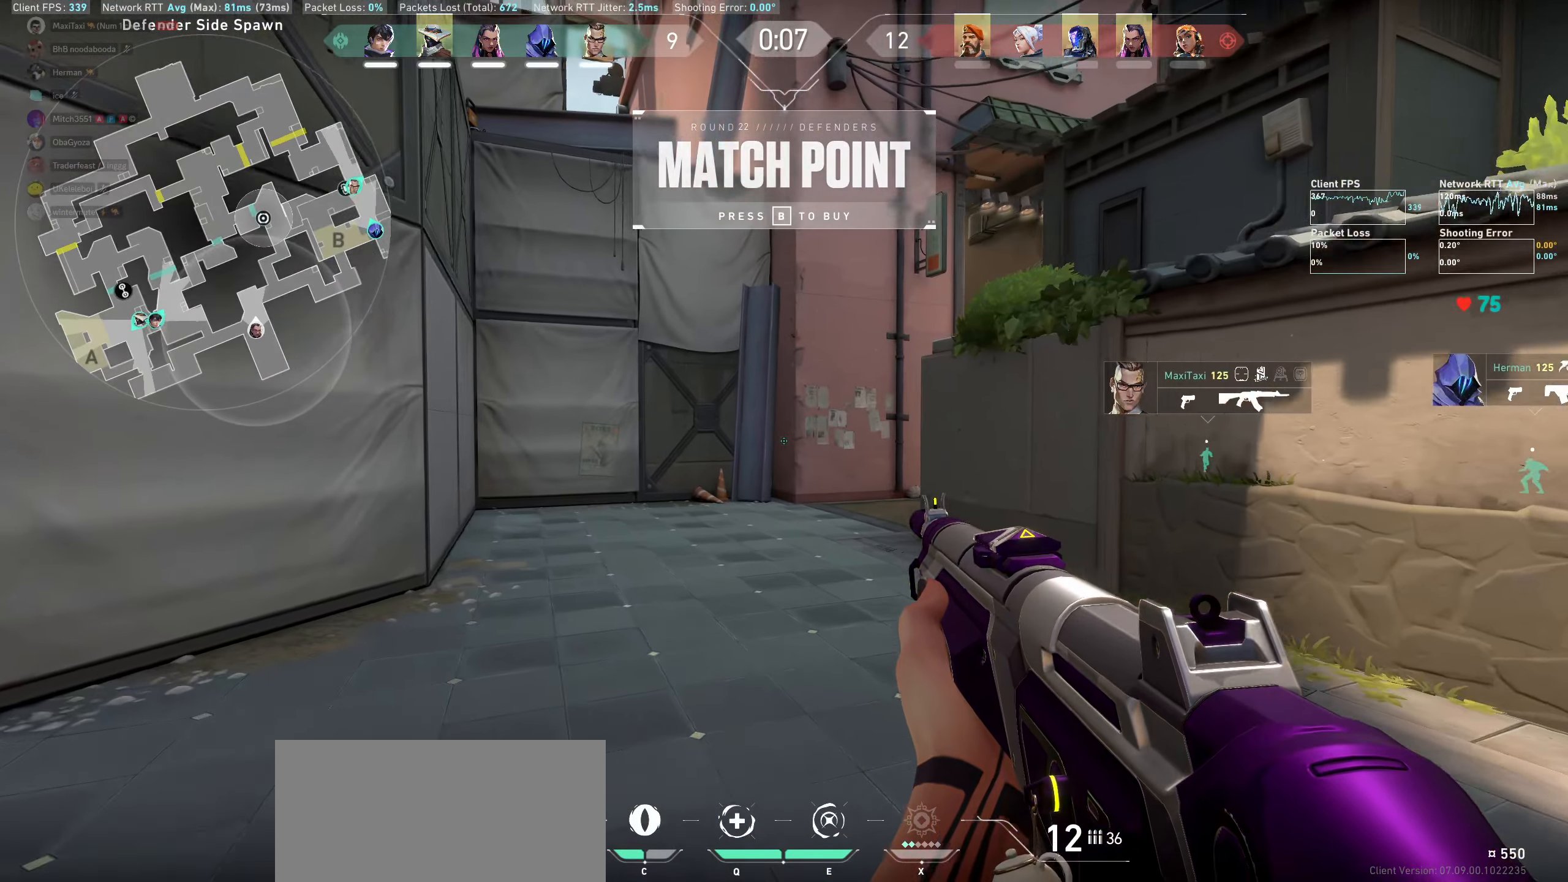
{"keys": [], "mouse": [], "events": [[334, "a", "up"]]}
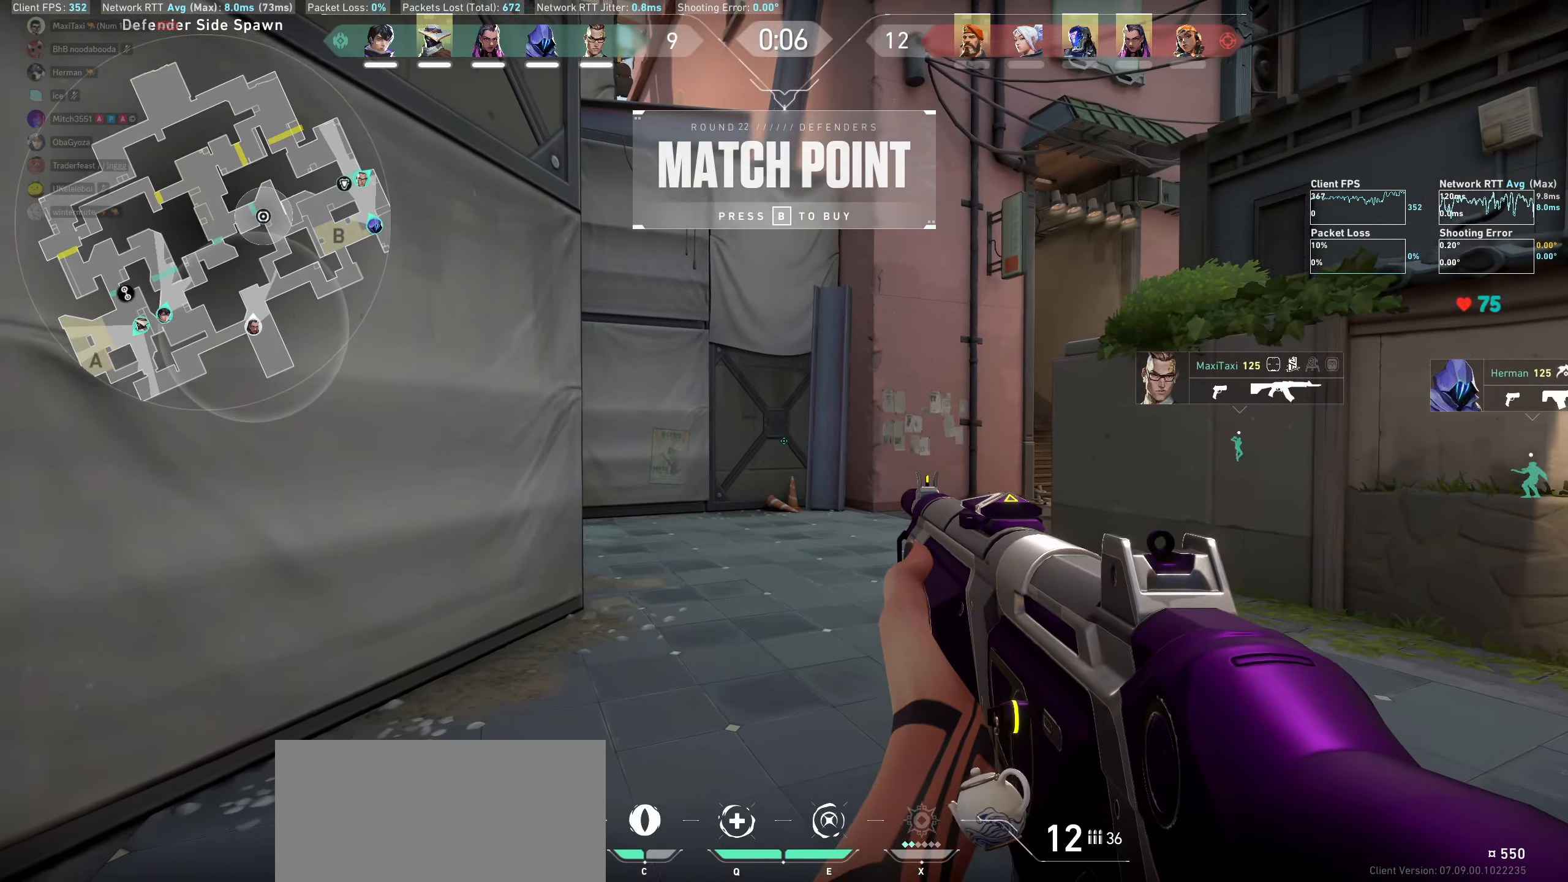
{"keys": ["d"], "mouse": [], "events": [[16, "a", "down"], [116, "w", "down"], [283, "w", "up"], [300, "a", "up"], [450, "d", "down"]]}
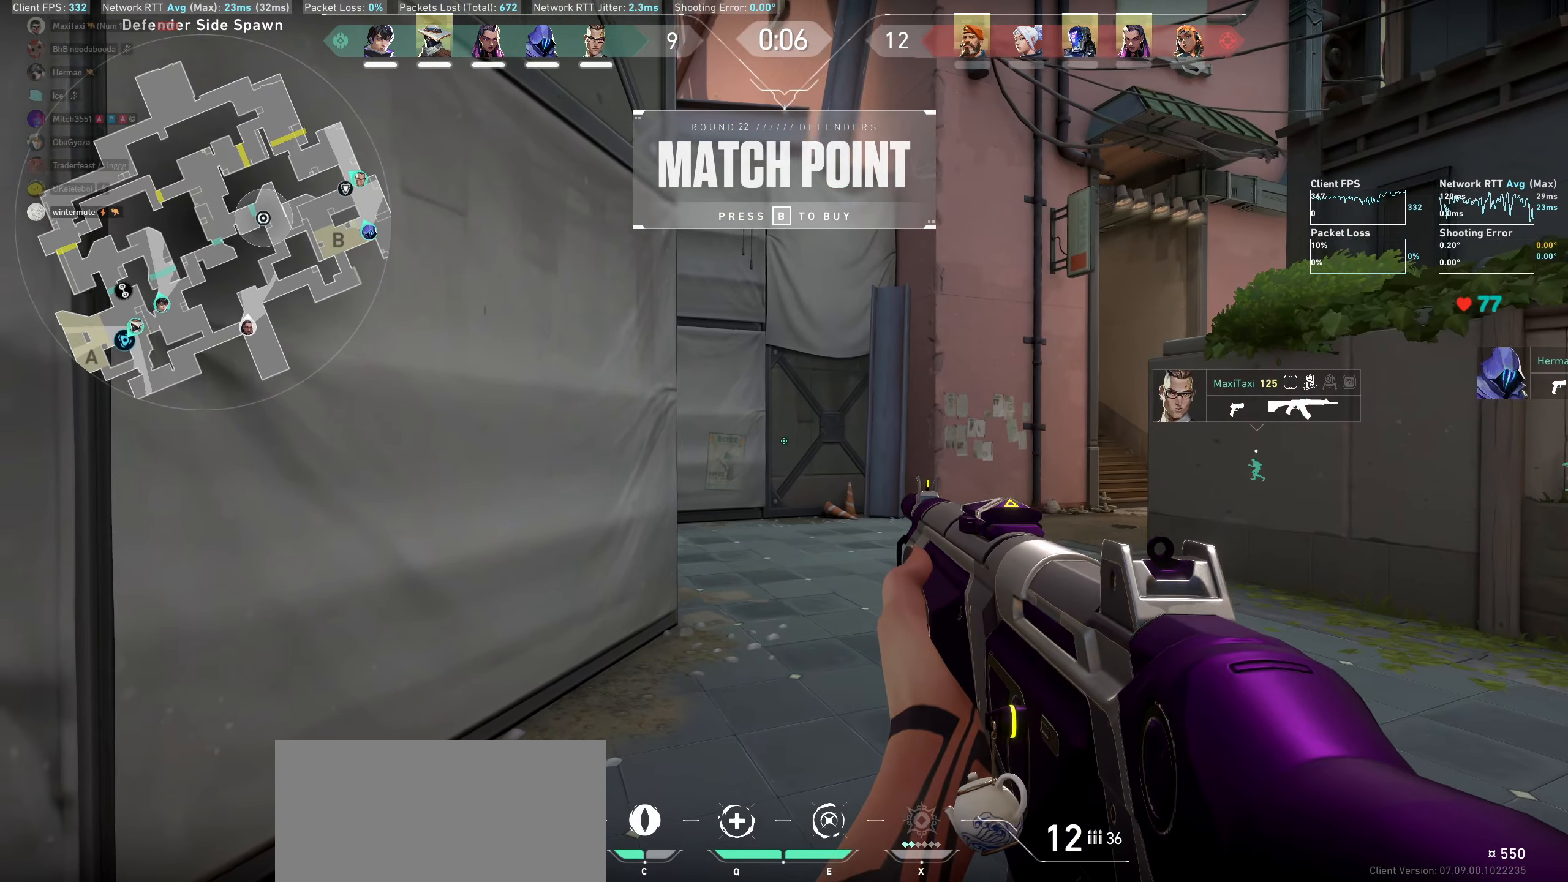
{"keys": [], "mouse": [], "events": [[466, "d", "up"]]}
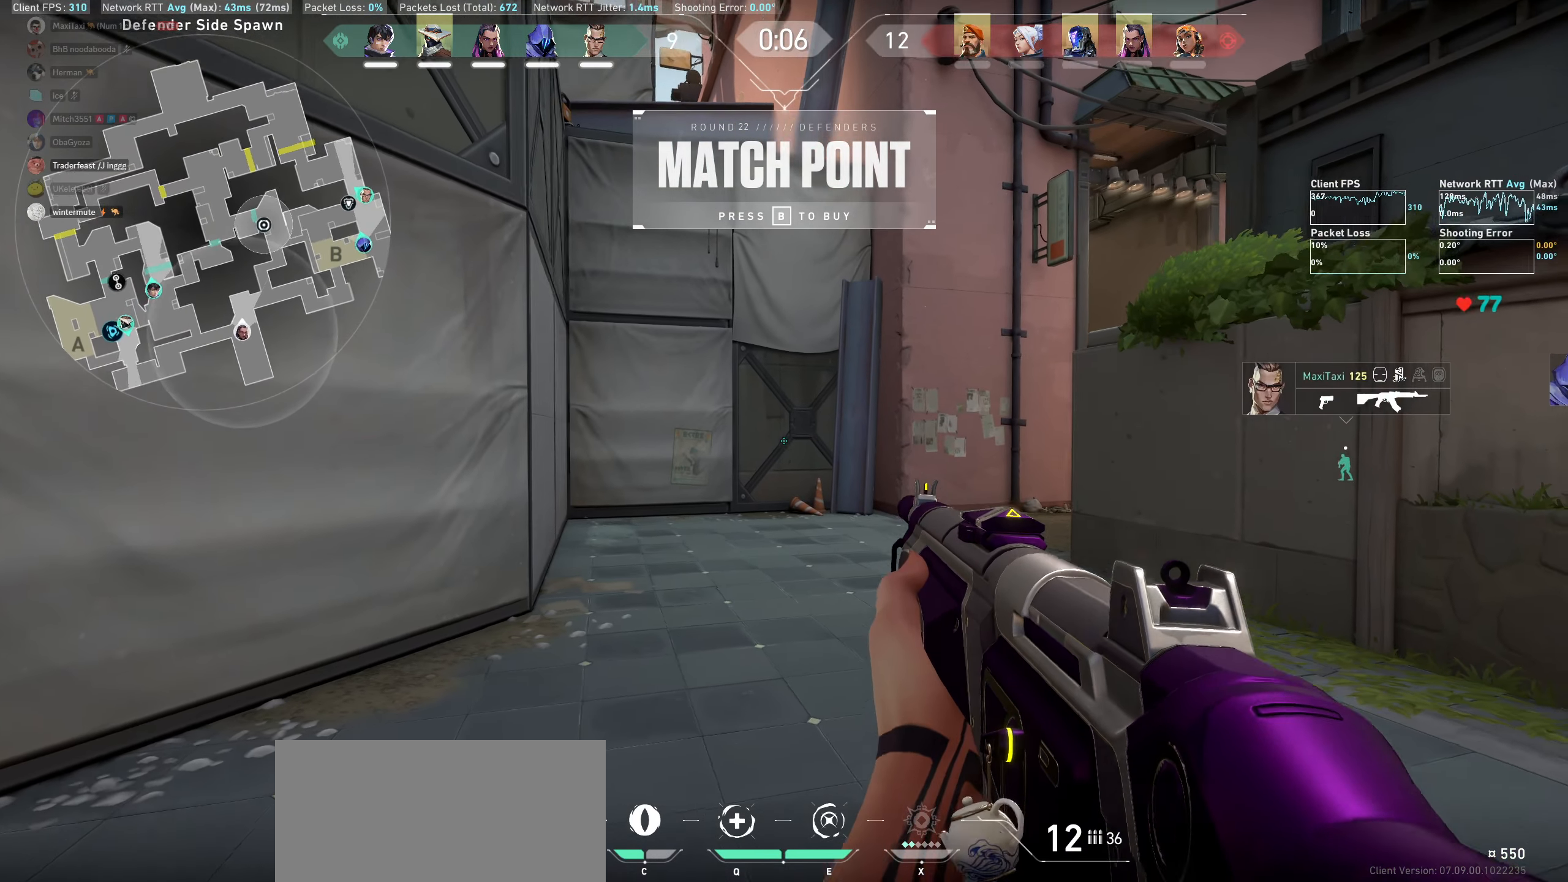
{"keys": [], "mouse": [], "events": []}
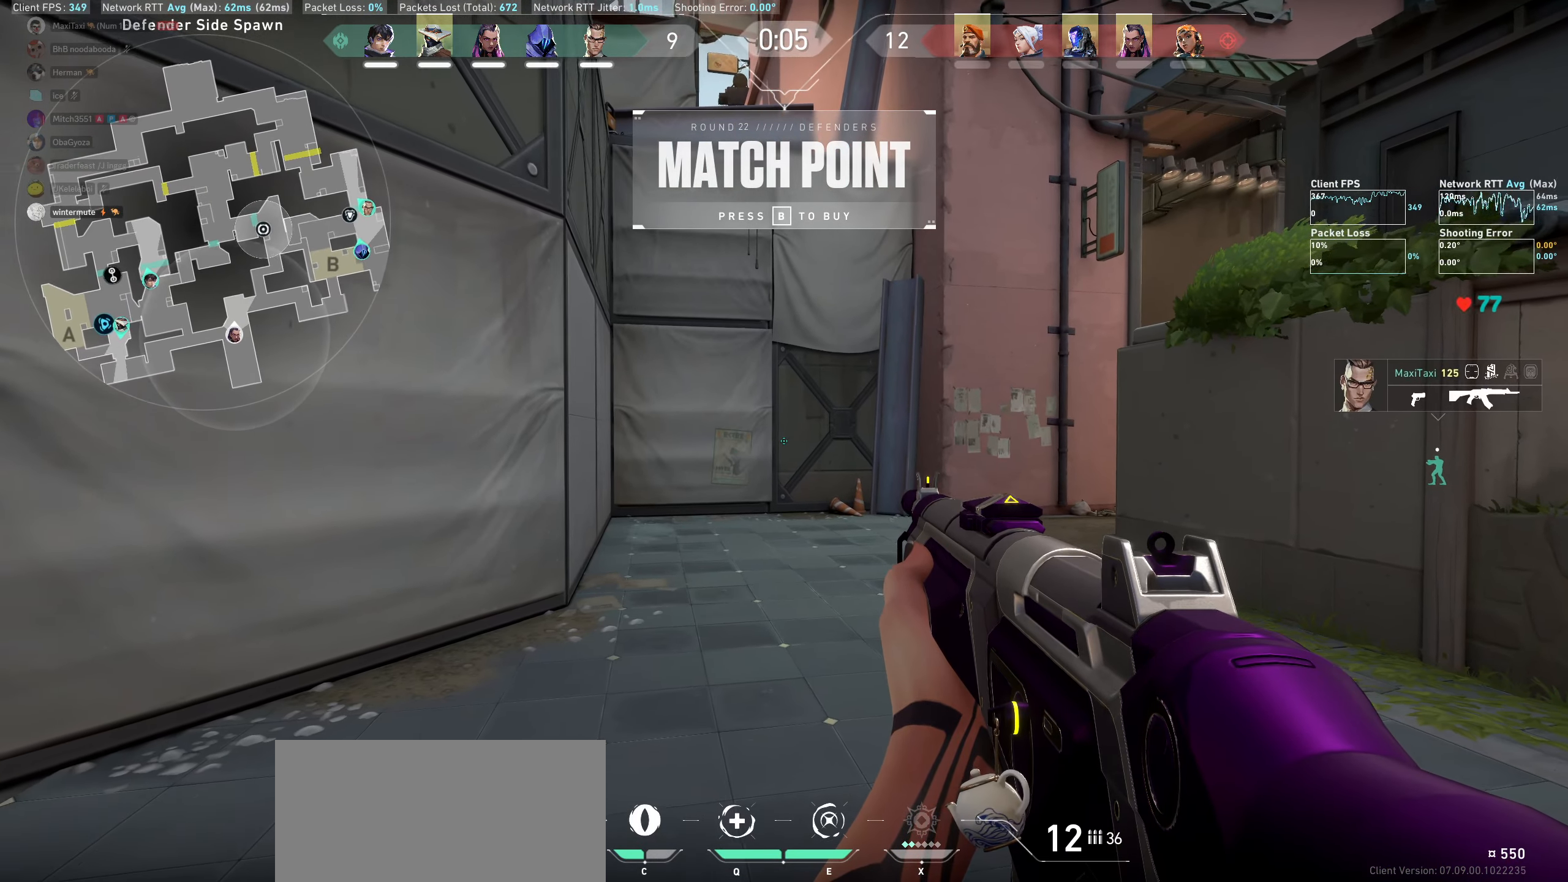
{"keys": [], "mouse": [], "events": []}
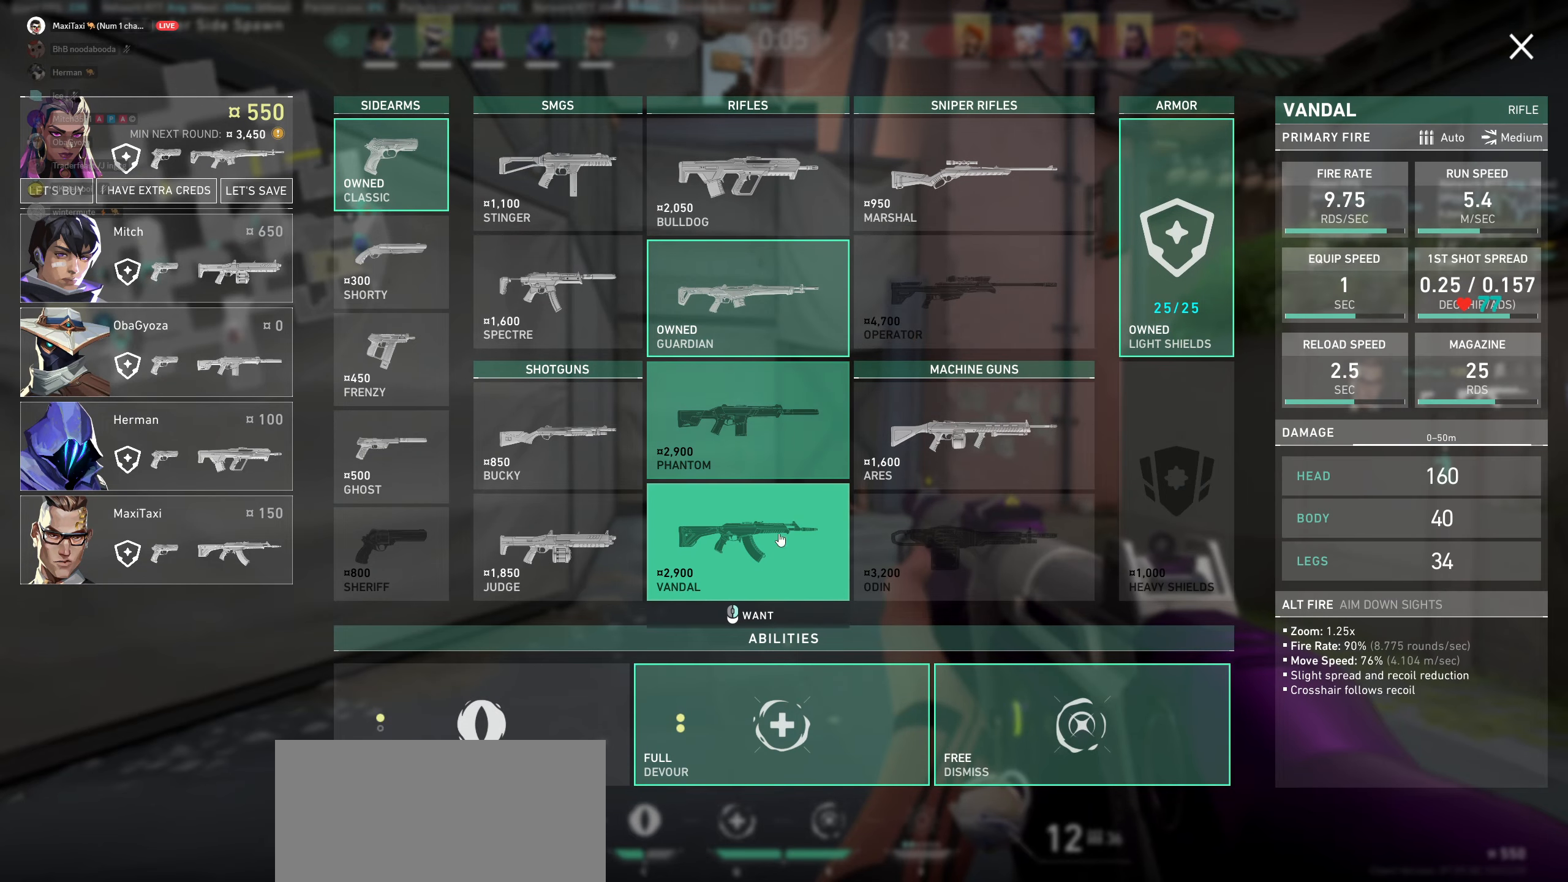
{"keys": [], "mouse": [], "events": []}
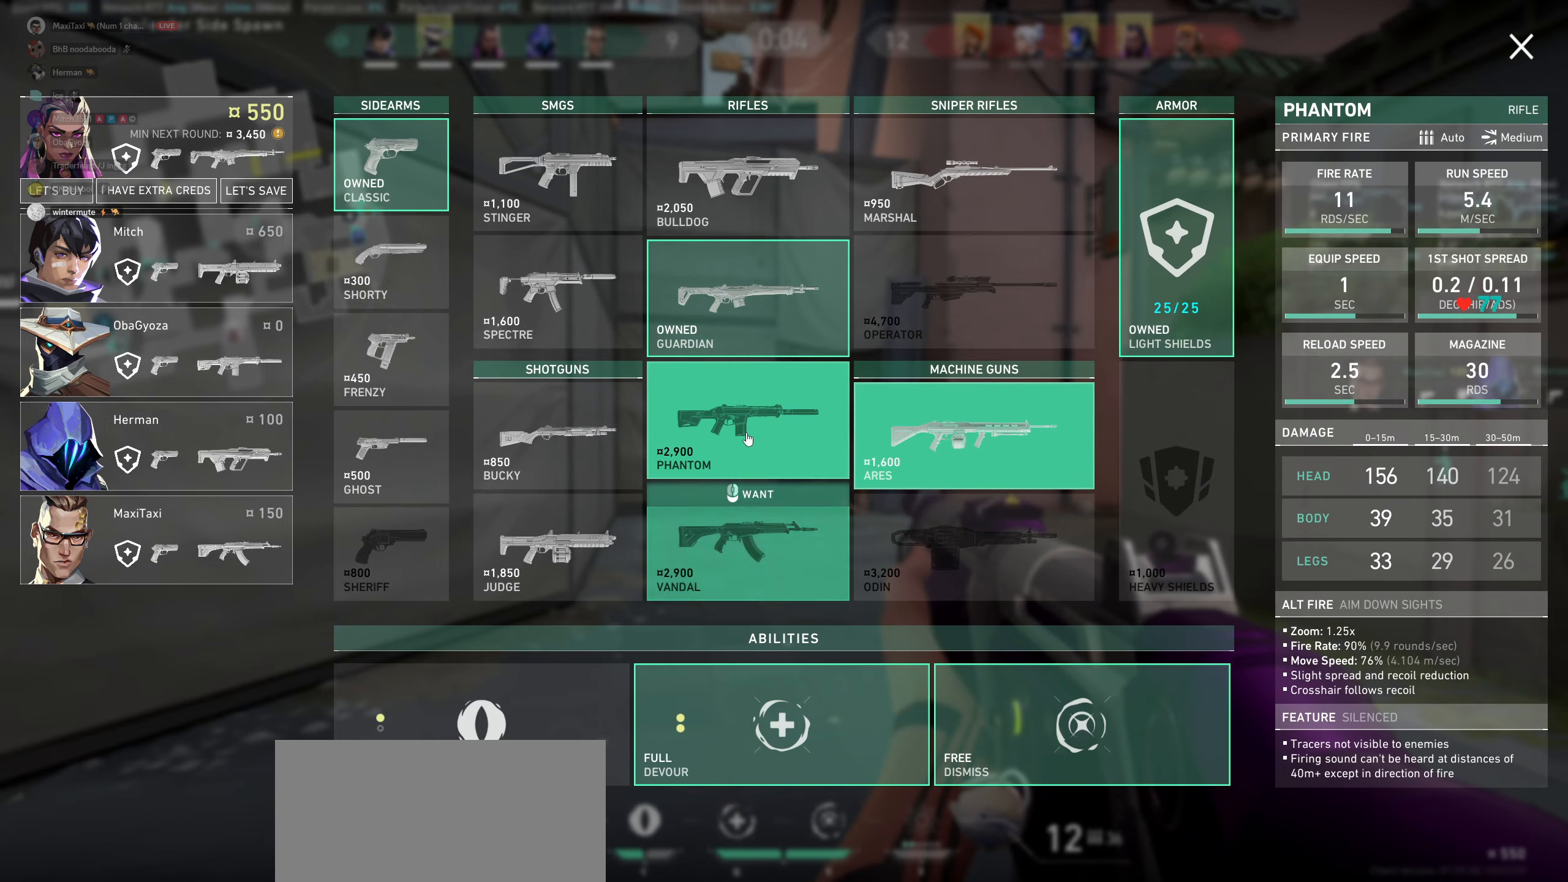
{"keys": [], "mouse": [], "events": []}
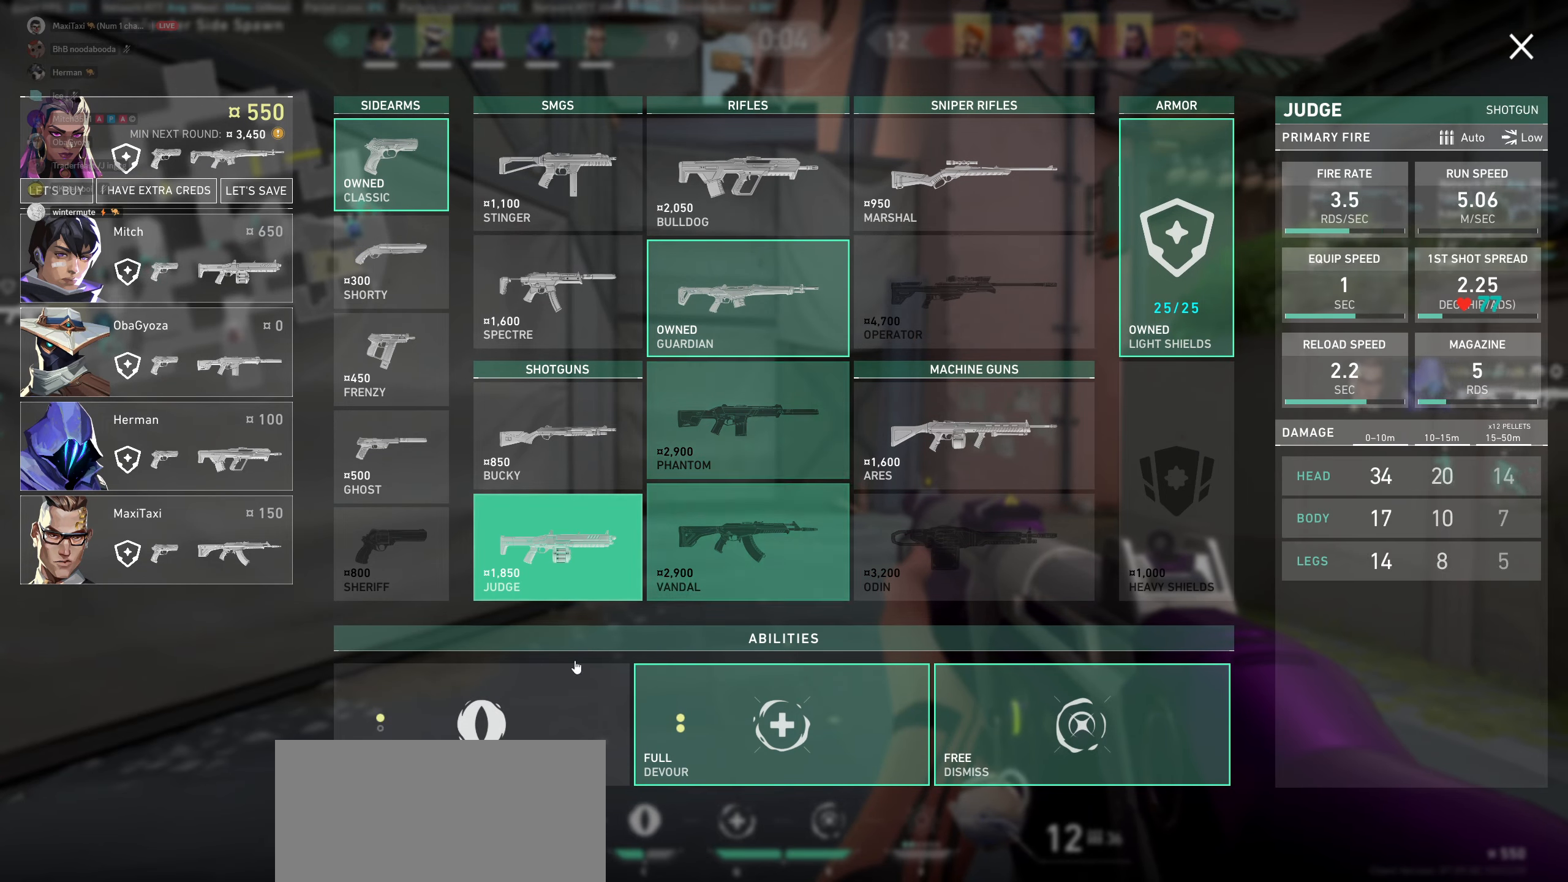
{"keys": [], "mouse": [], "events": []}
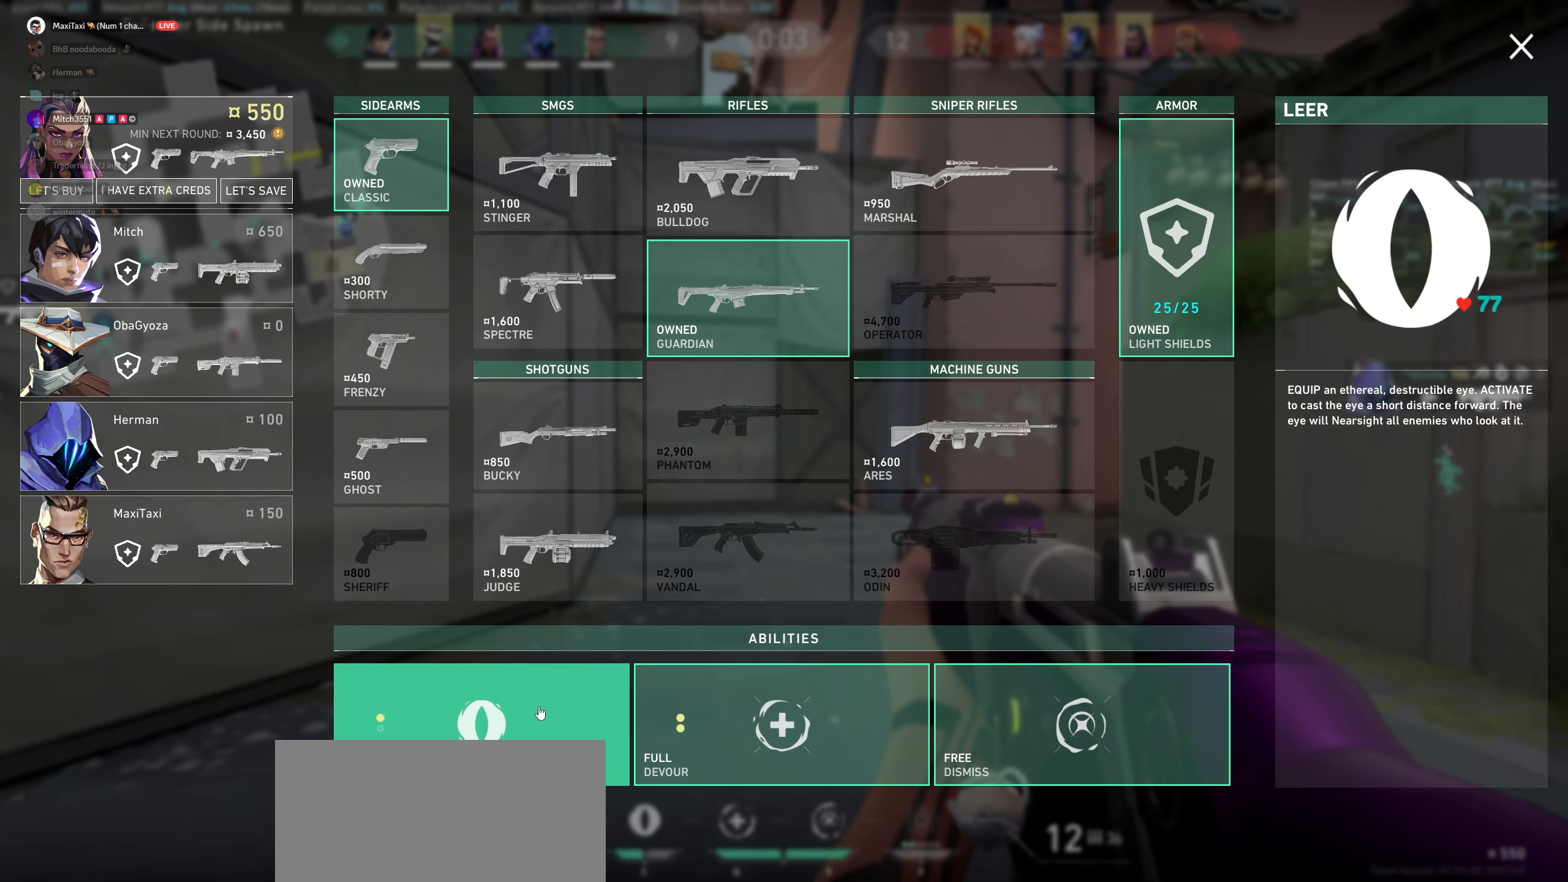
{"keys": [], "mouse": [], "events": []}
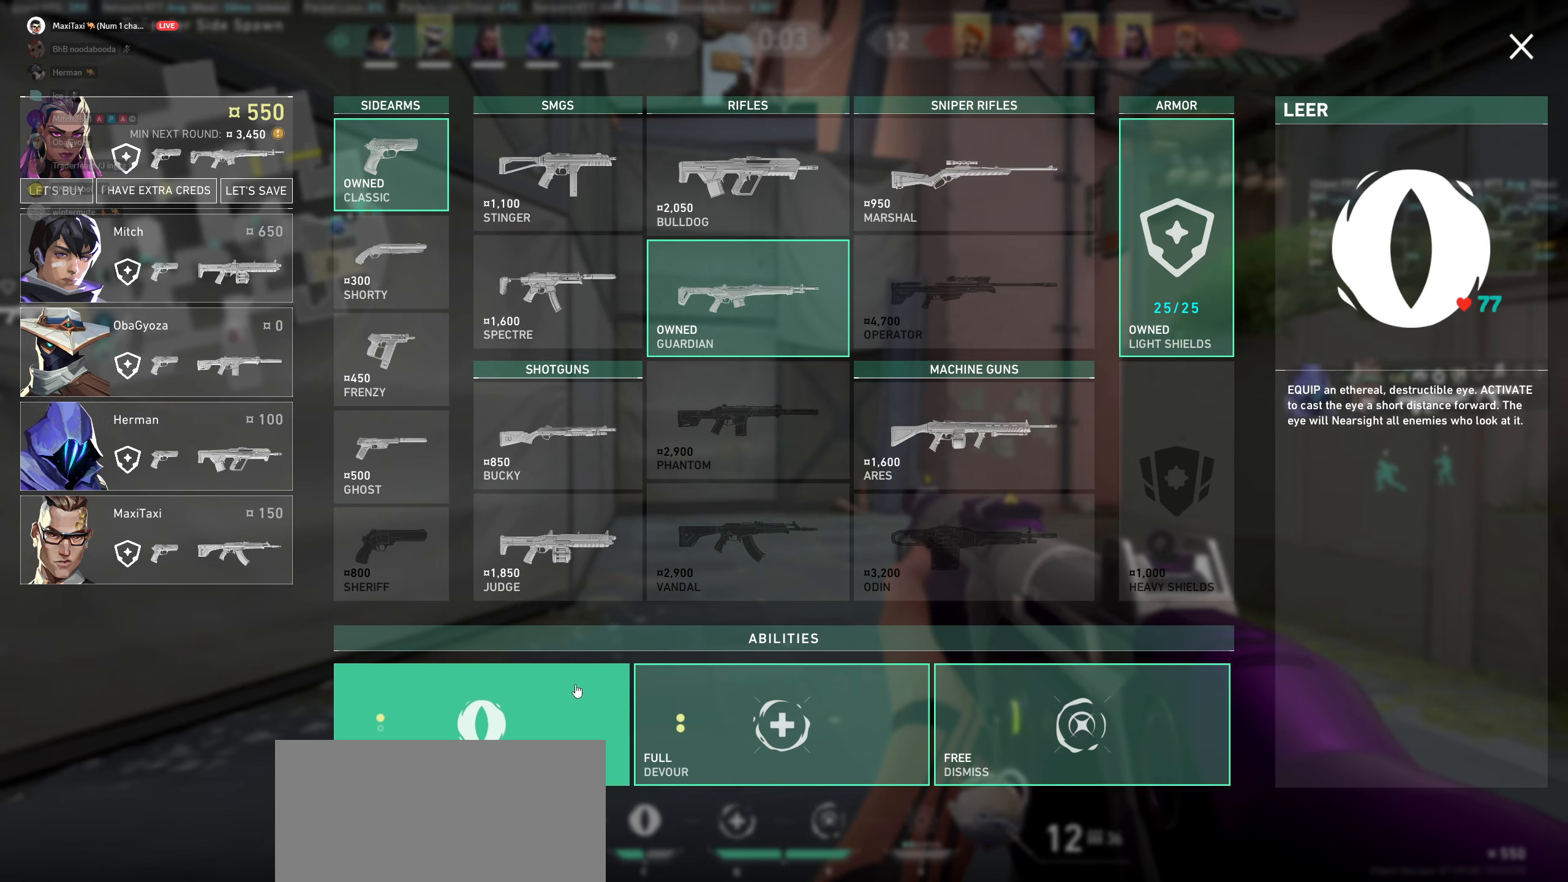
{"keys": [], "mouse": [], "events": []}
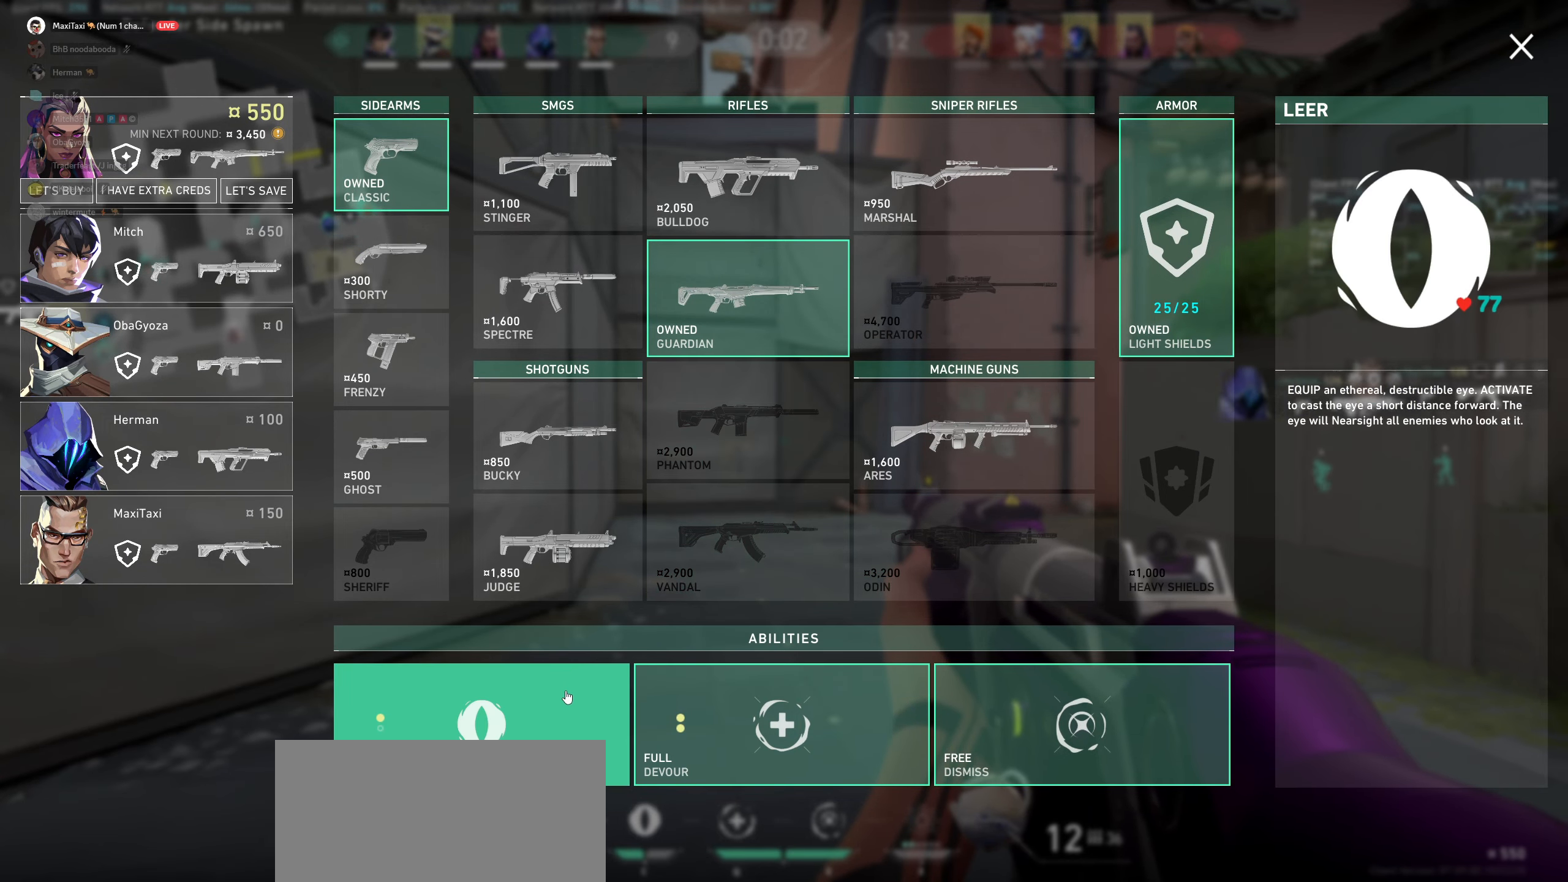
{"keys": [], "mouse": [], "events": []}
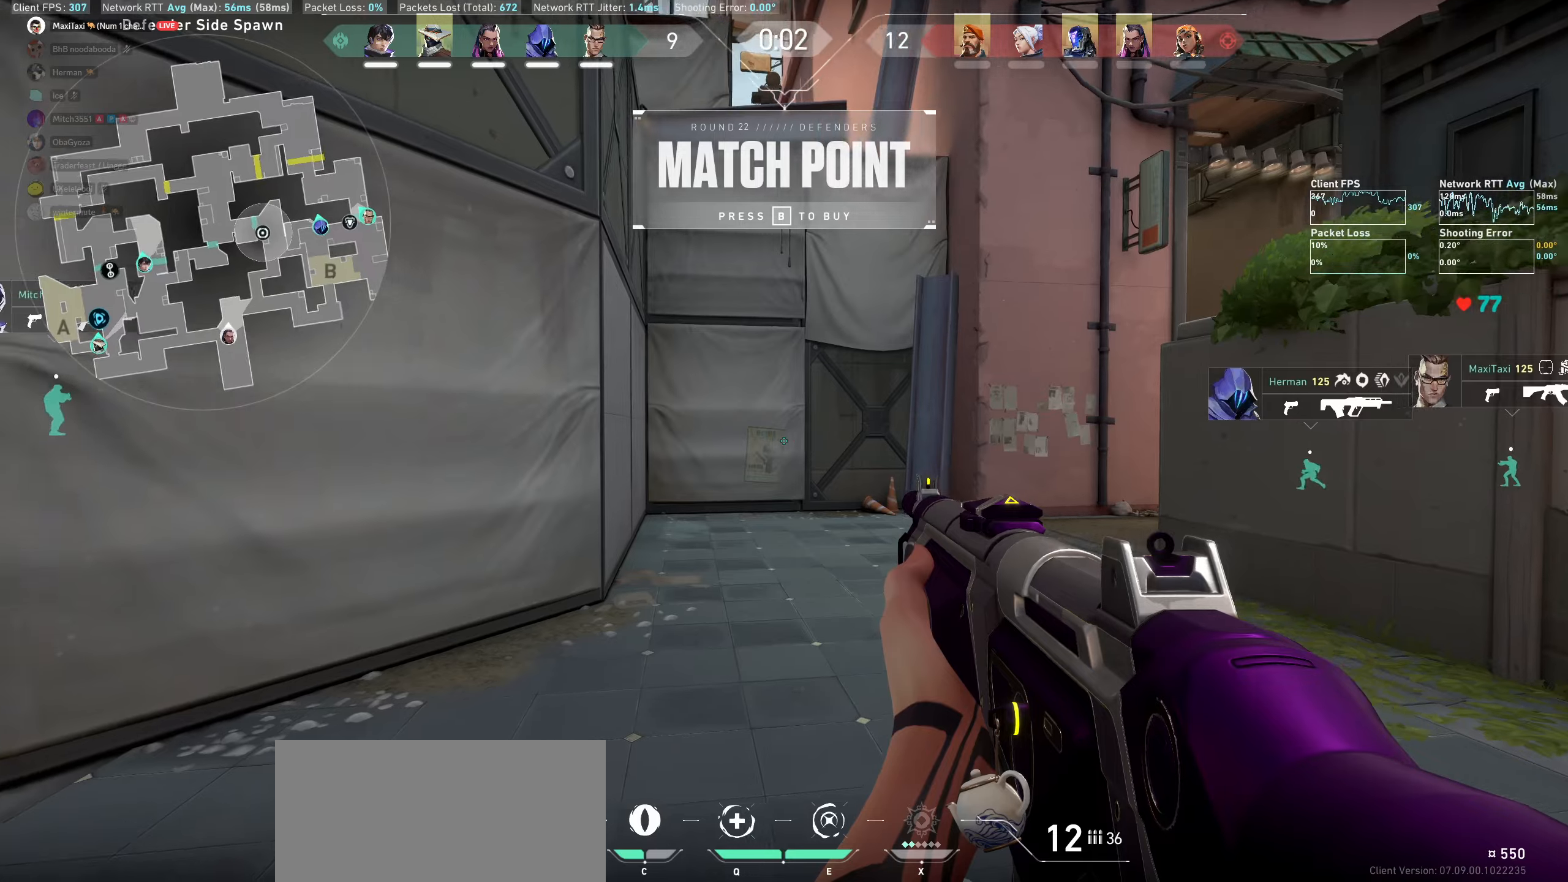
{"keys": ["d", "w"], "mouse": [], "events": [[233, "d", "down"], [450, "w", "down"]]}
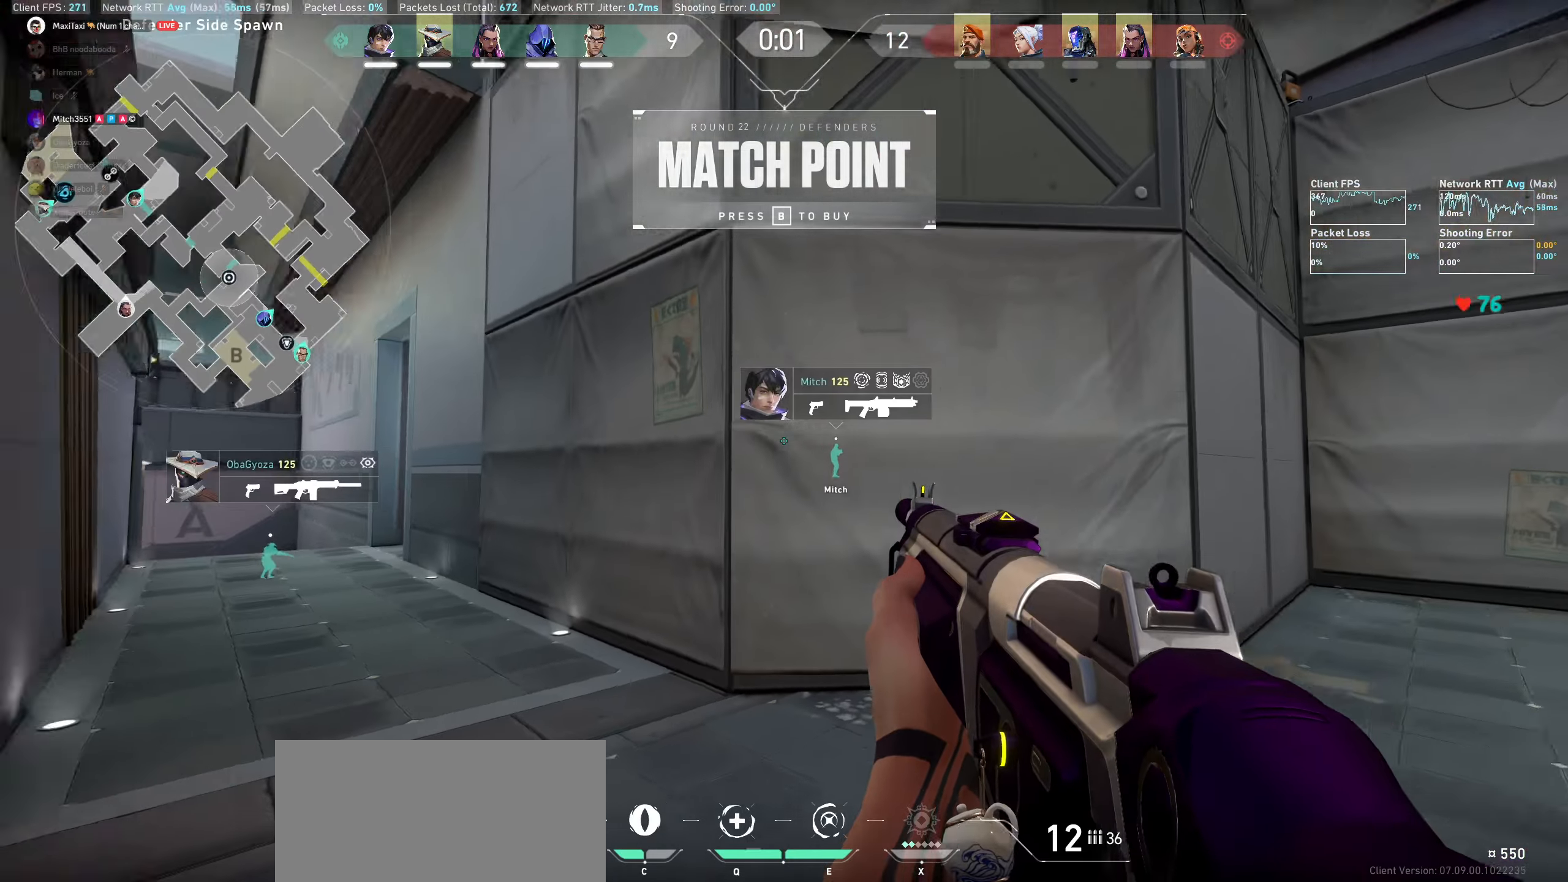
{"keys": ["d"], "mouse": [], "events": [[83, "d", "up"], [150, "w", "up"], [250, "d", "down"]]}
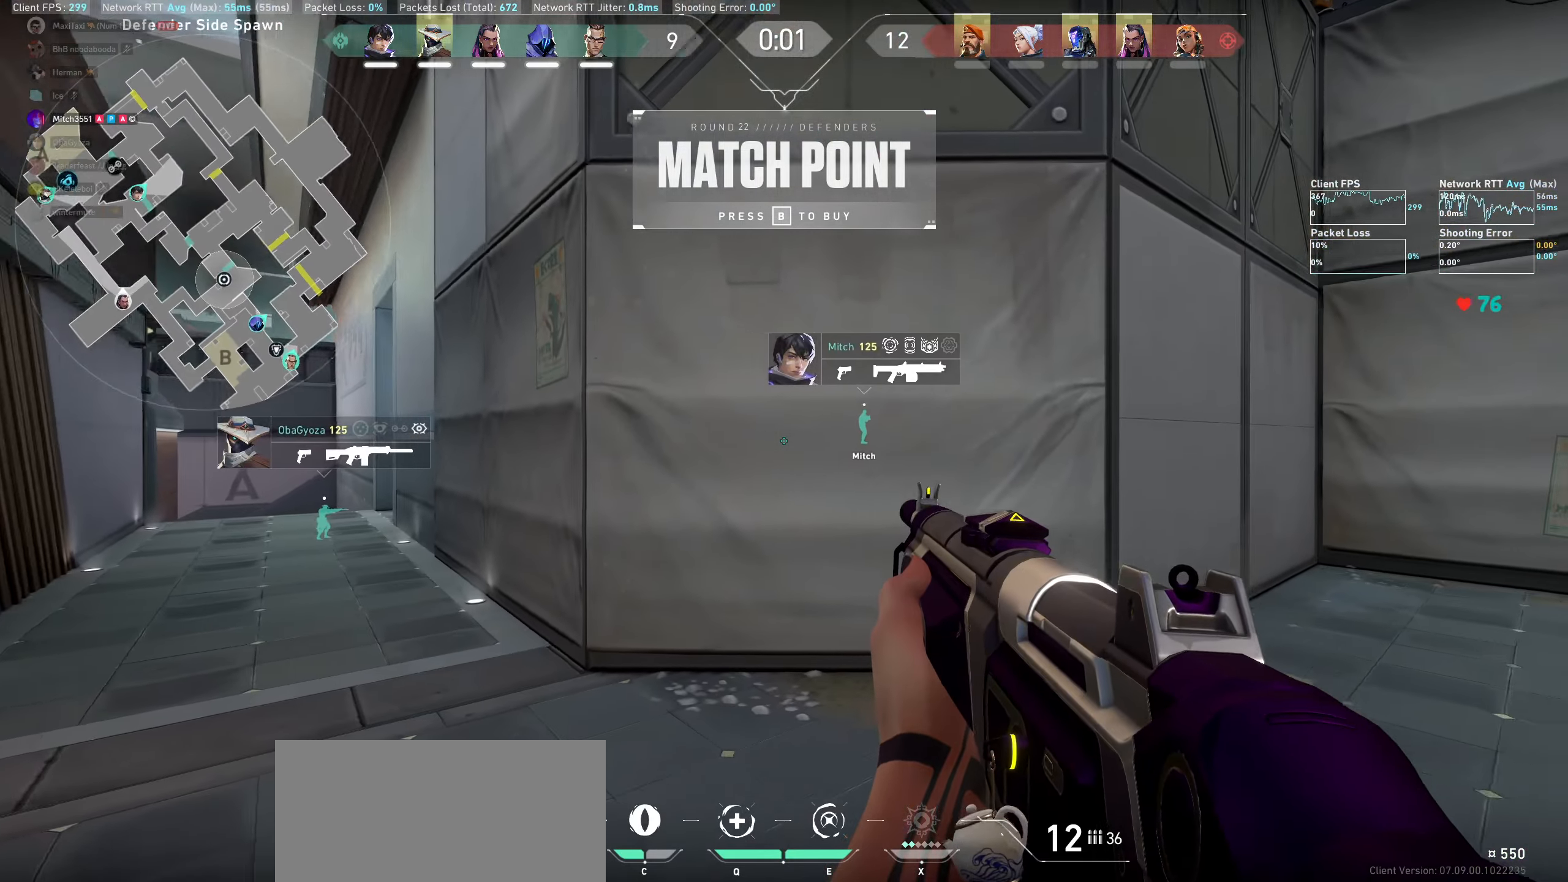
{"keys": ["w"], "mouse": [], "events": [[50, "w", "down"], [217, "d", "up"]]}
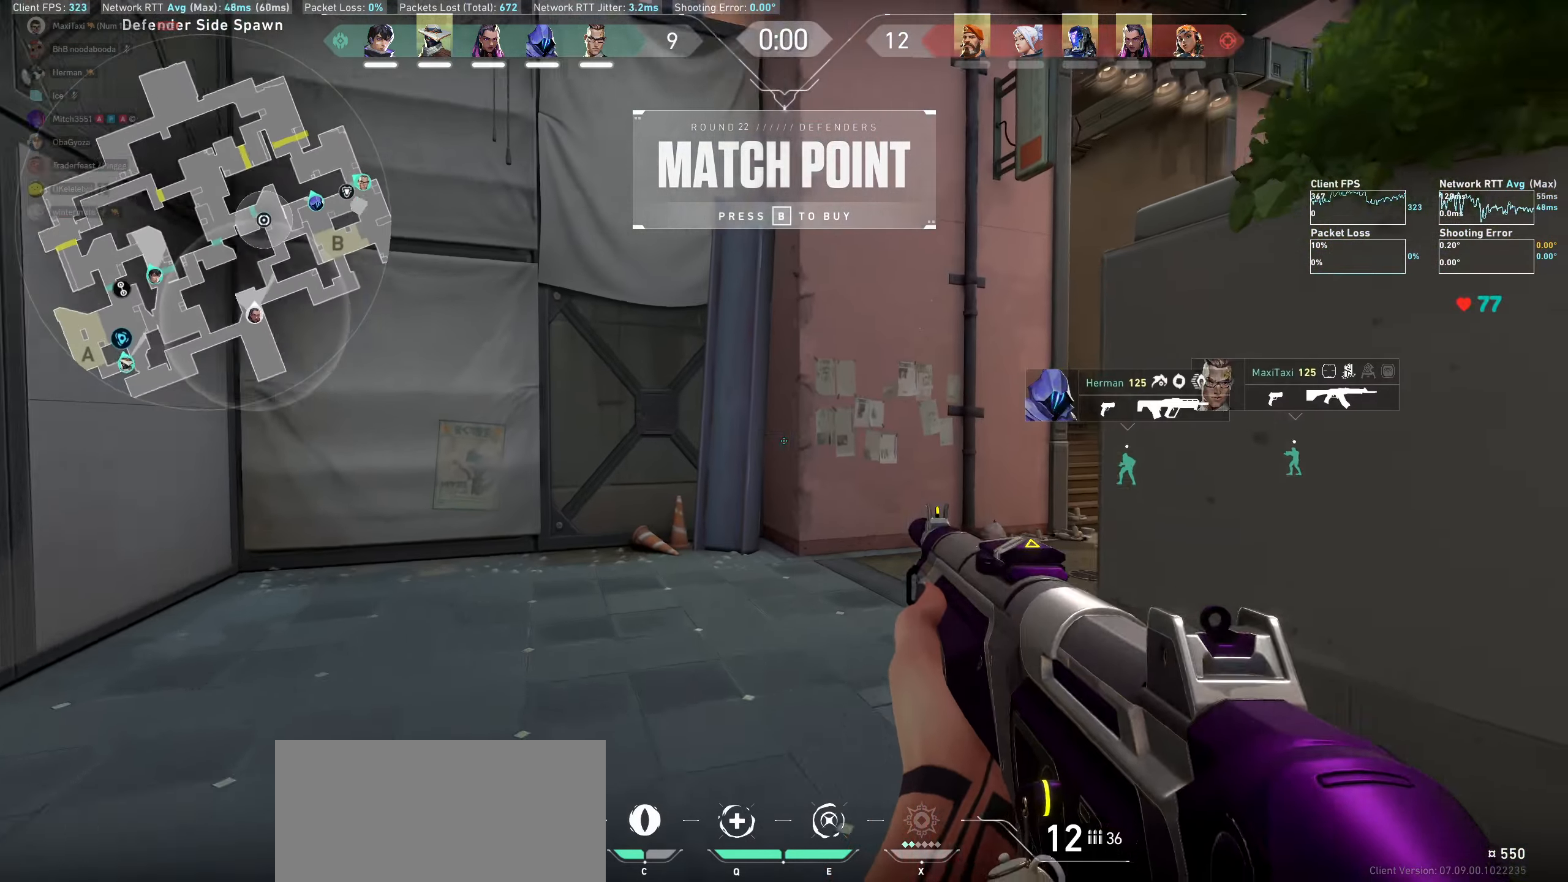
{"keys": ["w"], "mouse": [], "events": [[50, "mouse_wheel", "down"], [250, "mouse_wheel", "up"], [267, "mouse_wheel", "down"], [283, "mouse_wheel", "up"]]}
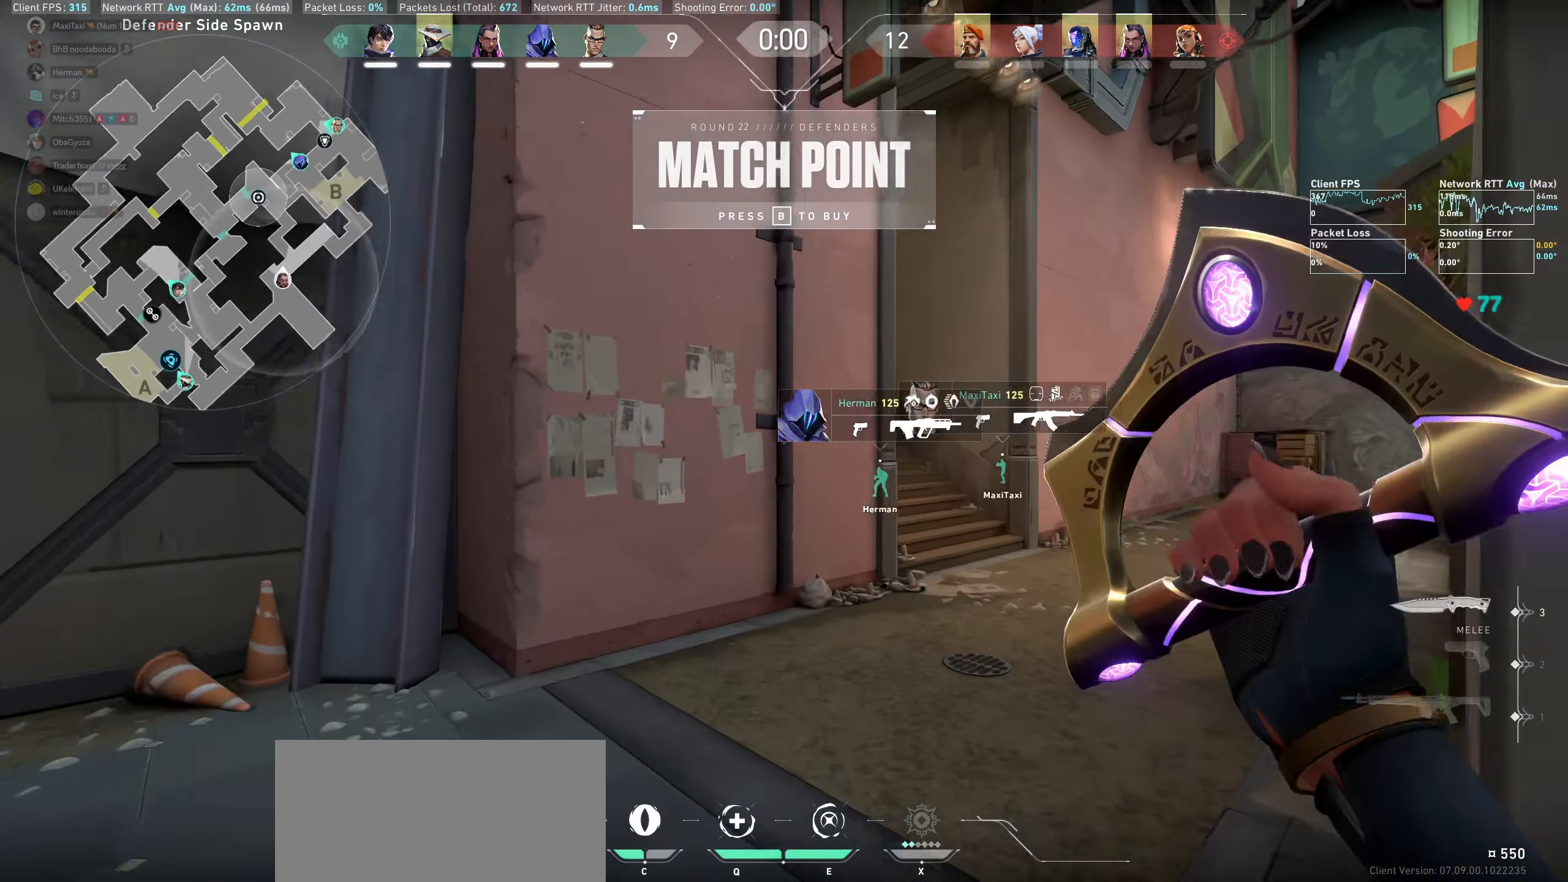
{"keys": ["d", "w"], "mouse": [], "events": [[133, "d", "down"]]}